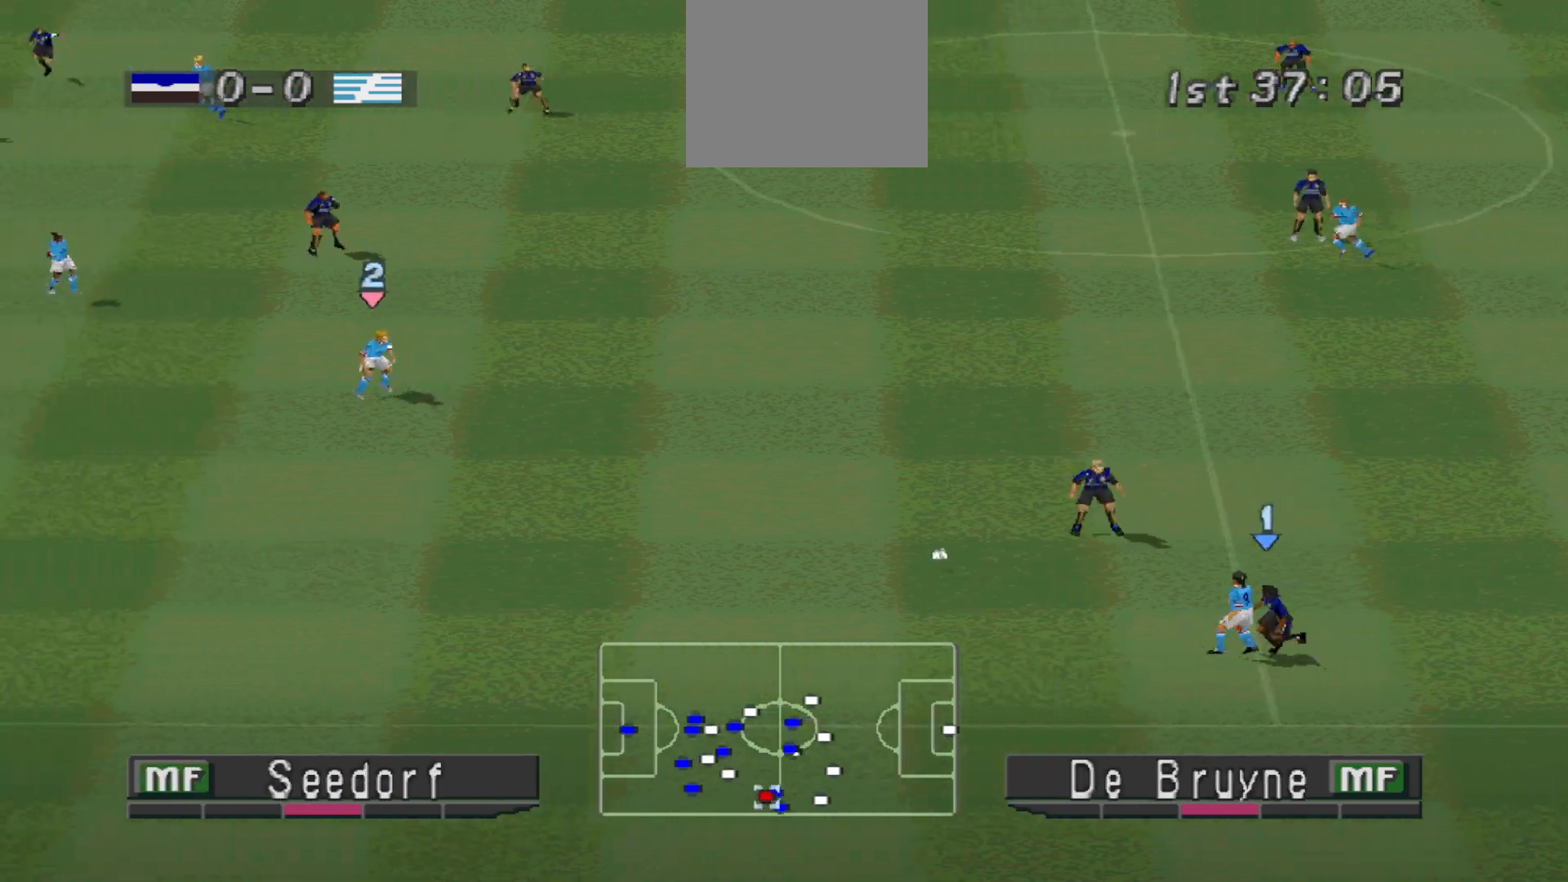
Gameplay with a controller (PlayStation layout); each line is a JSON object with the inputs held at the frame after it. "events" lists button and stick changes between this image and that frame as [ms after this image, input, new state], when the widget could be followed in between. Not read: left_stick right_stick.
{"buttons": ["CROSS", "SQUARE", "R1"], "events": [[100, "L1", "down"], [233, "L1", "up"]]}
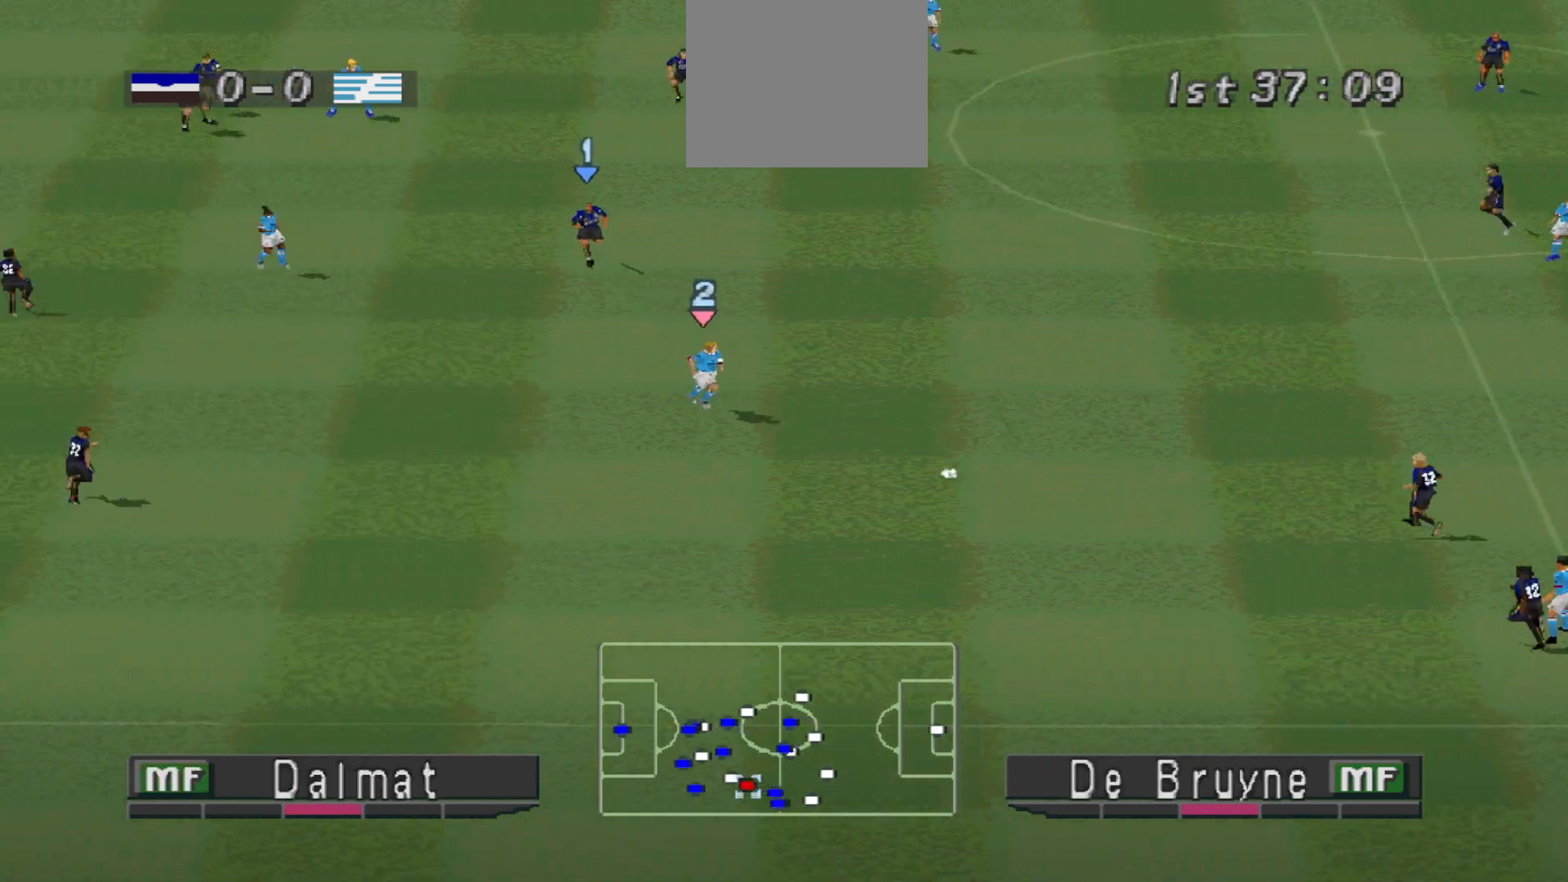
{"buttons": ["CROSS", "SQUARE", "R1"], "events": []}
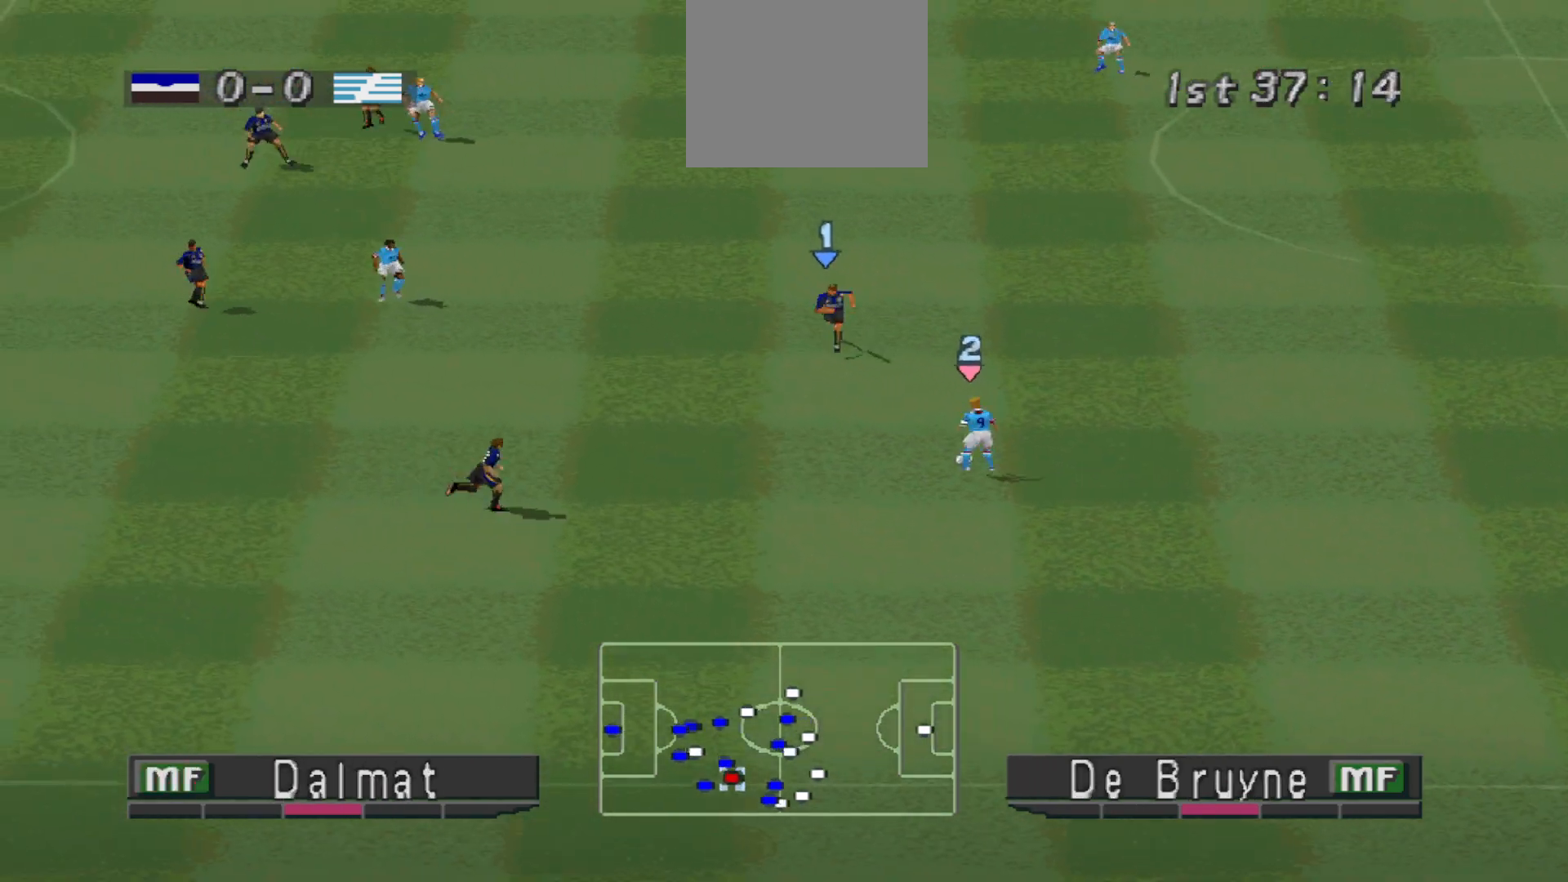
{"buttons": ["CROSS", "SQUARE", "L1", "R1"], "events": [[400, "L1", "down"]]}
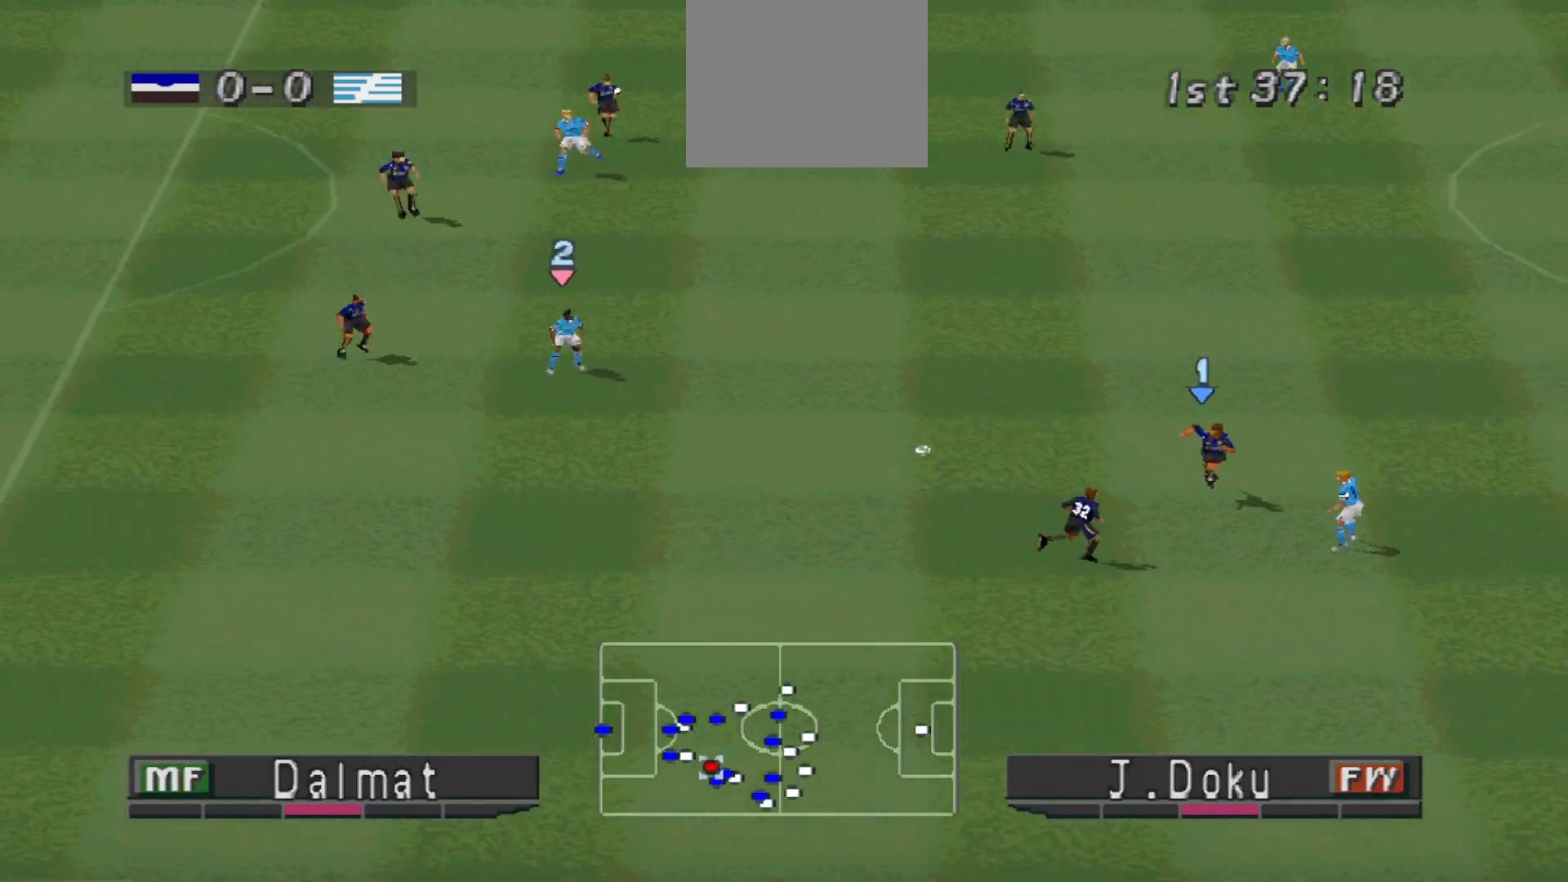
{"buttons": ["R1", "DPAD_UP"], "events": [[67, "L1", "up"], [200, "SQUARE", "up"], [233, "CROSS", "up"], [233, "DPAD_UP", "down"], [367, "L1", "down"], [467, "L1", "up"]]}
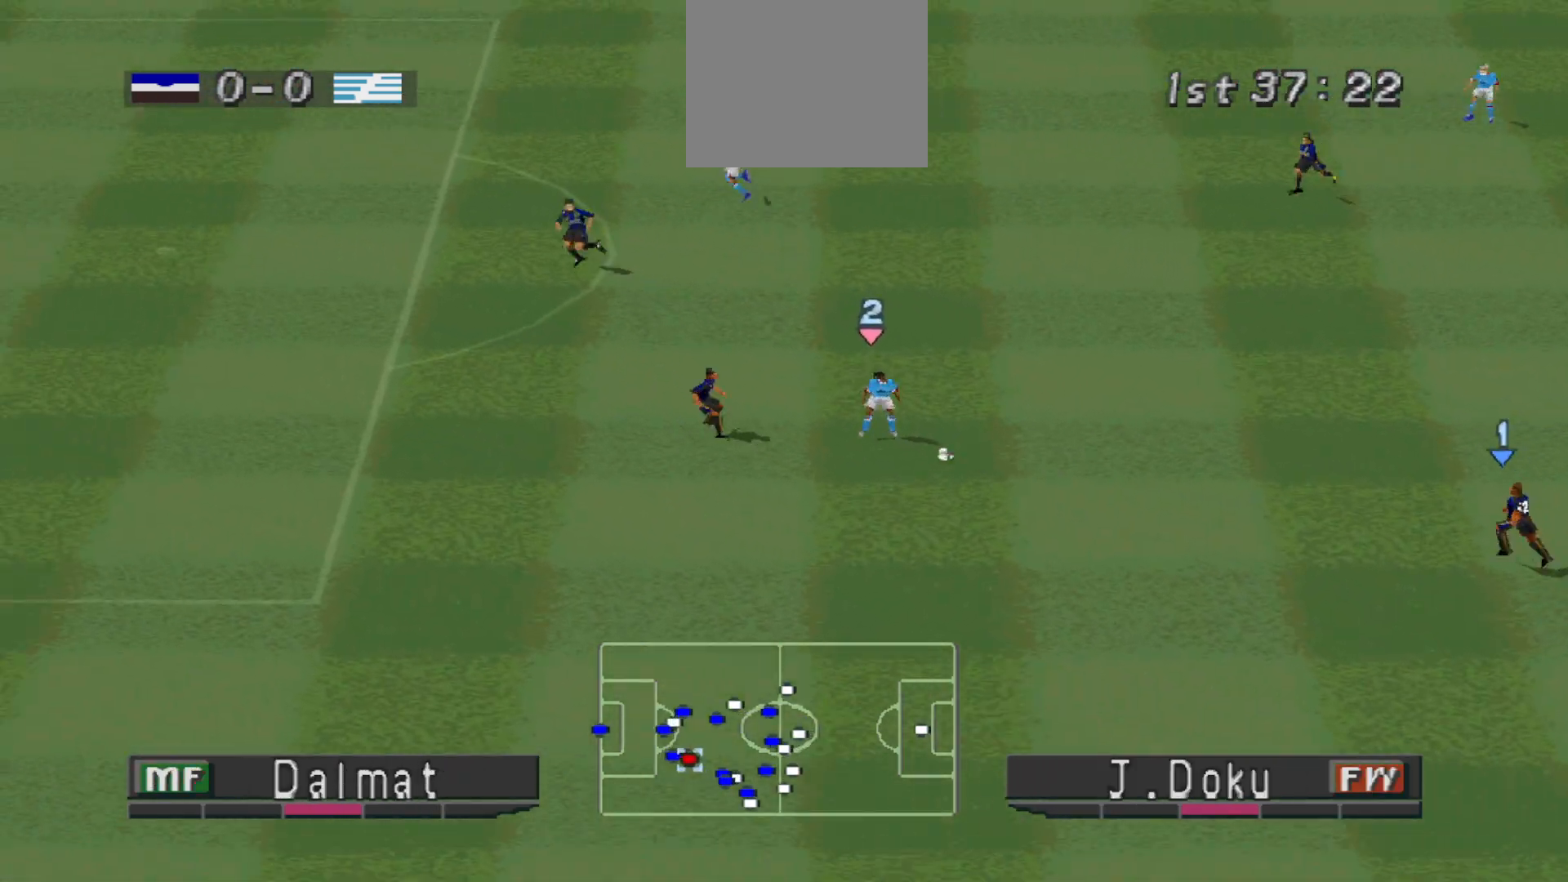
{"buttons": ["CROSS", "SQUARE", "R1", "DPAD_UP", "DPAD_RIGHT"], "events": [[333, "DPAD_RIGHT", "down"], [400, "CROSS", "down"], [467, "SQUARE", "down"]]}
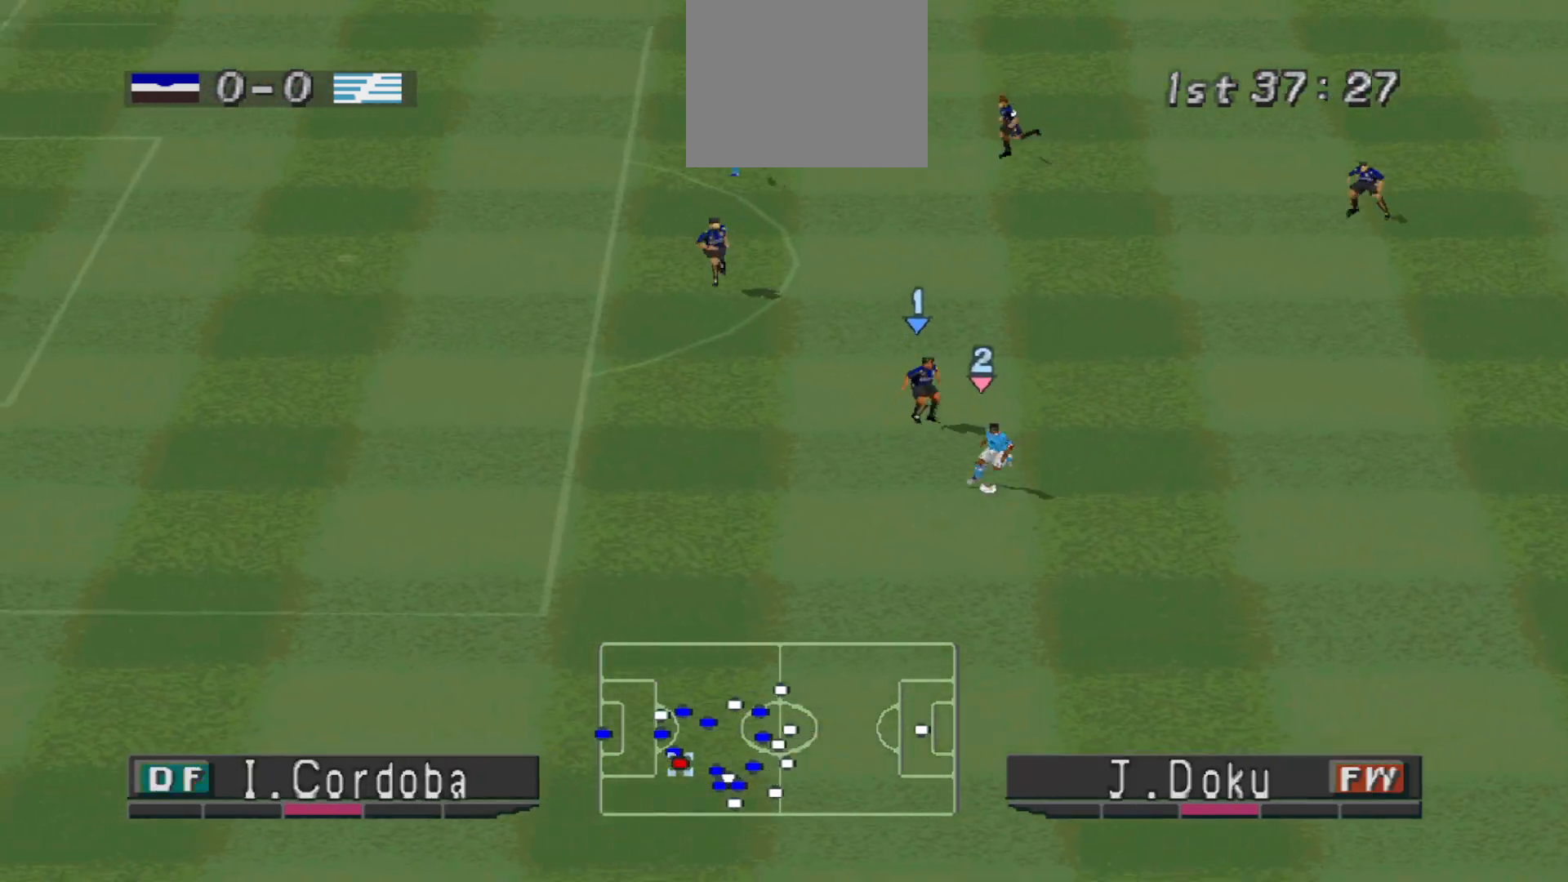
{"buttons": ["R1", "DPAD_LEFT"], "events": [[33, "DPAD_UP", "up"], [100, "DPAD_RIGHT", "up"], [400, "DPAD_LEFT", "down"], [467, "SQUARE", "up"], [500, "CROSS", "up"]]}
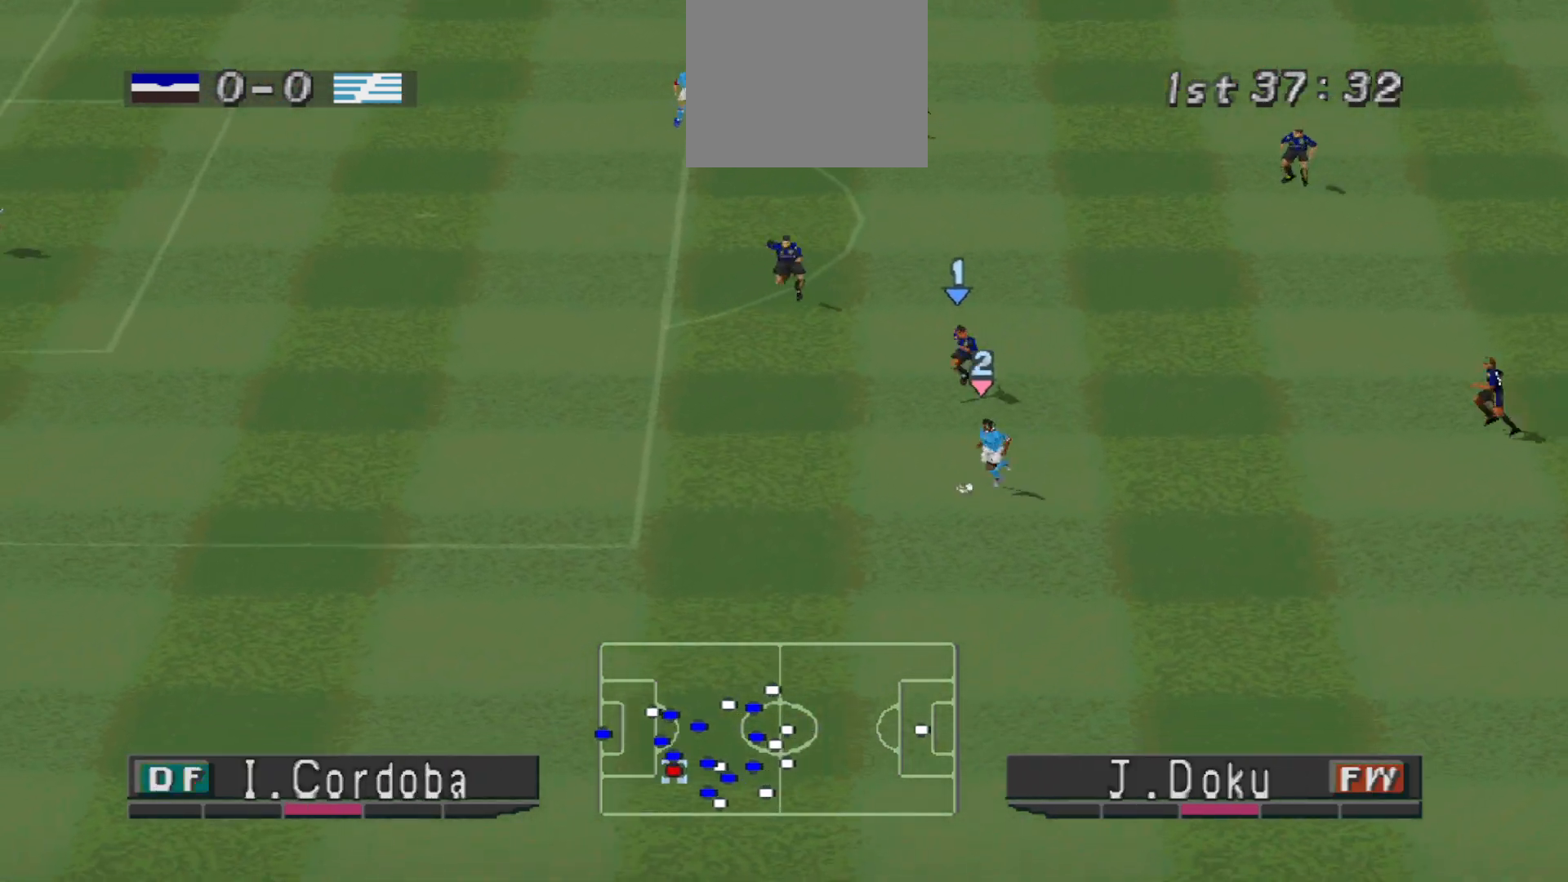
{"buttons": ["CROSS", "R1", "DPAD_LEFT"], "events": [[300, "CROSS", "down"]]}
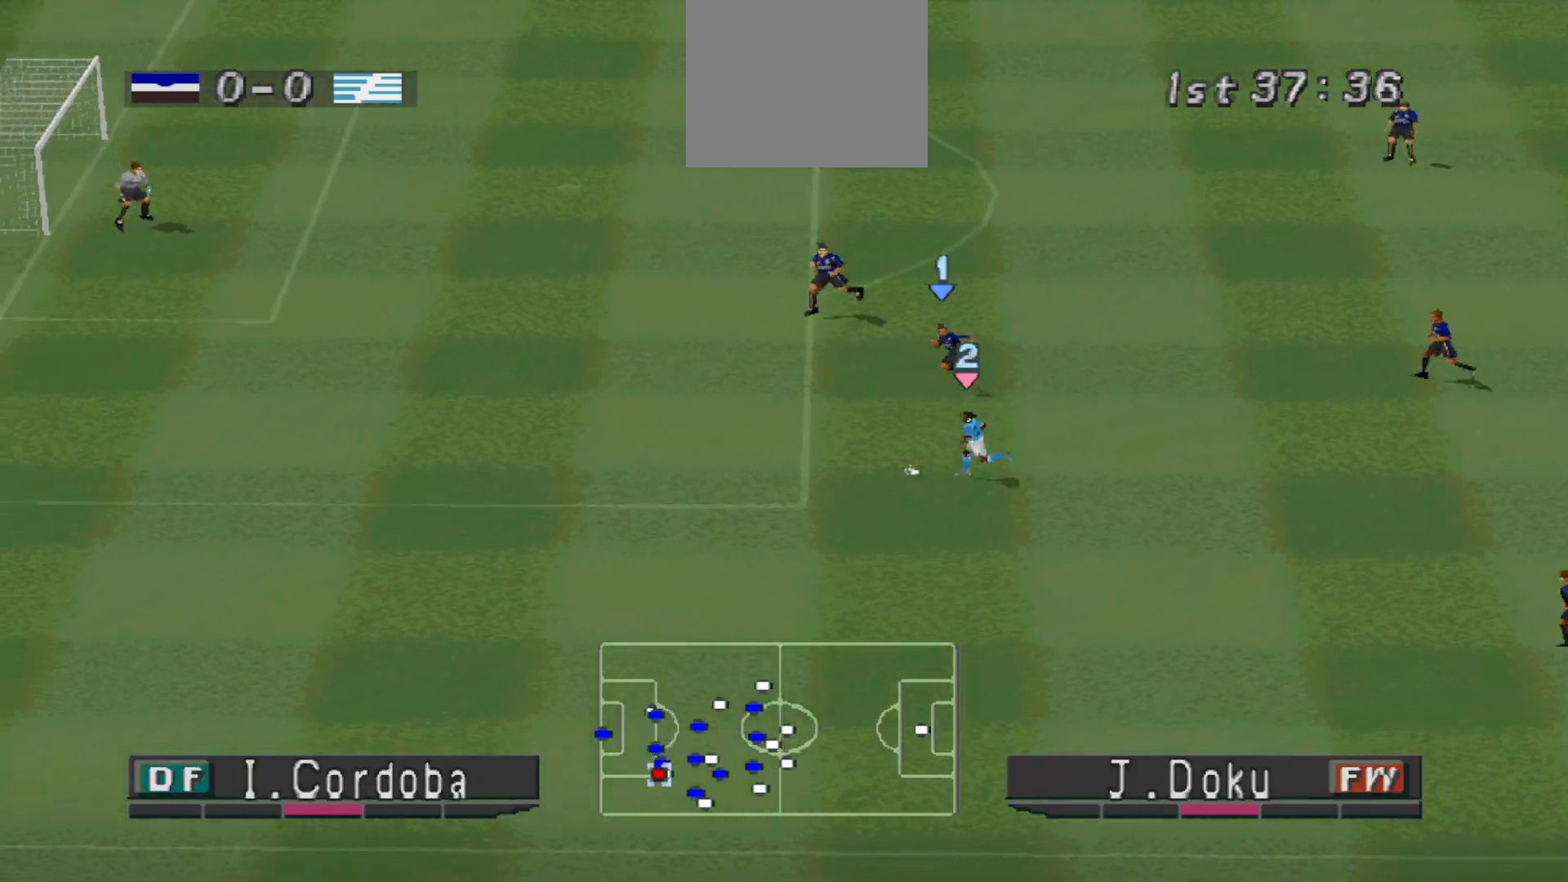
{"buttons": ["CROSS", "R1", "DPAD_LEFT"], "events": []}
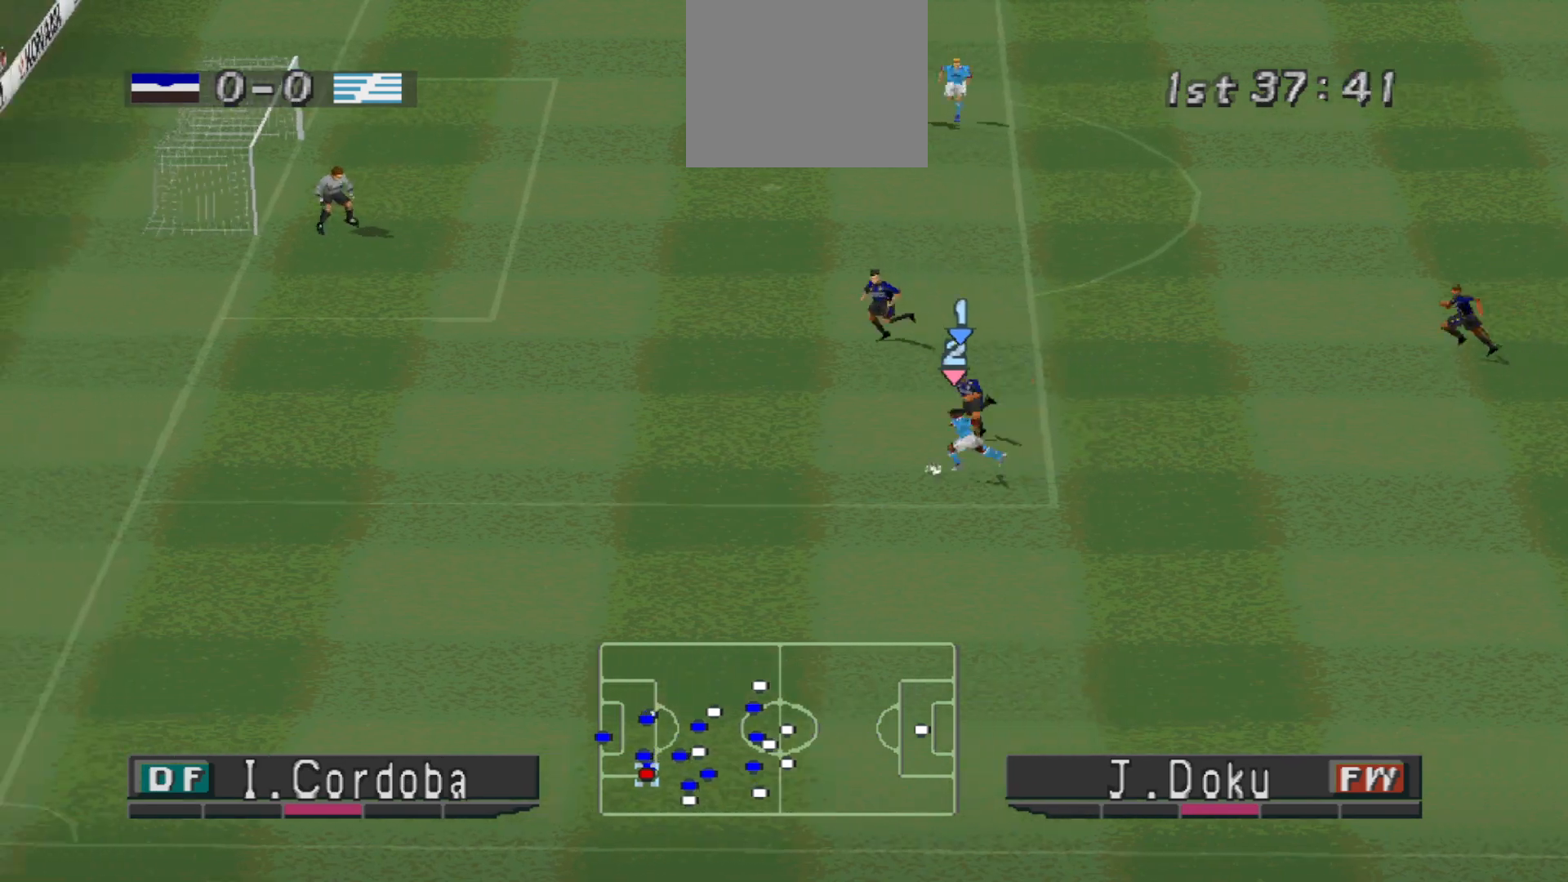
{"buttons": ["CROSS", "R1", "DPAD_LEFT"], "events": []}
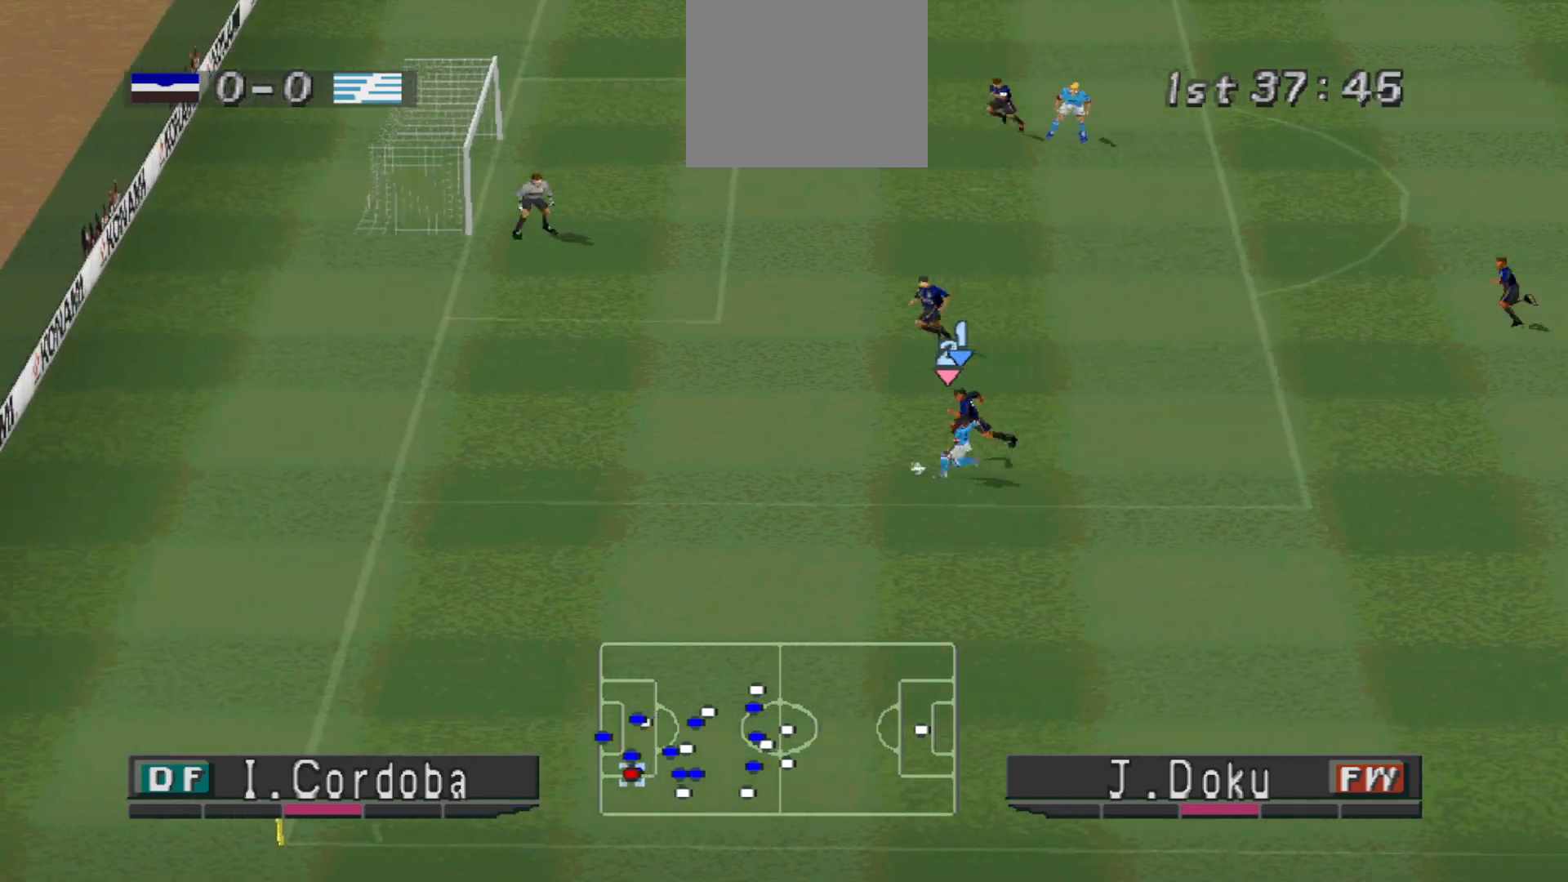
{"buttons": ["R1", "DPAD_DOWN", "DPAD_RIGHT"], "events": [[133, "DPAD_DOWN", "down"], [400, "DPAD_LEFT", "up"], [433, "DPAD_DOWN", "up"], [433, "DPAD_RIGHT", "down"], [500, "CROSS", "up"], [500, "DPAD_DOWN", "down"]]}
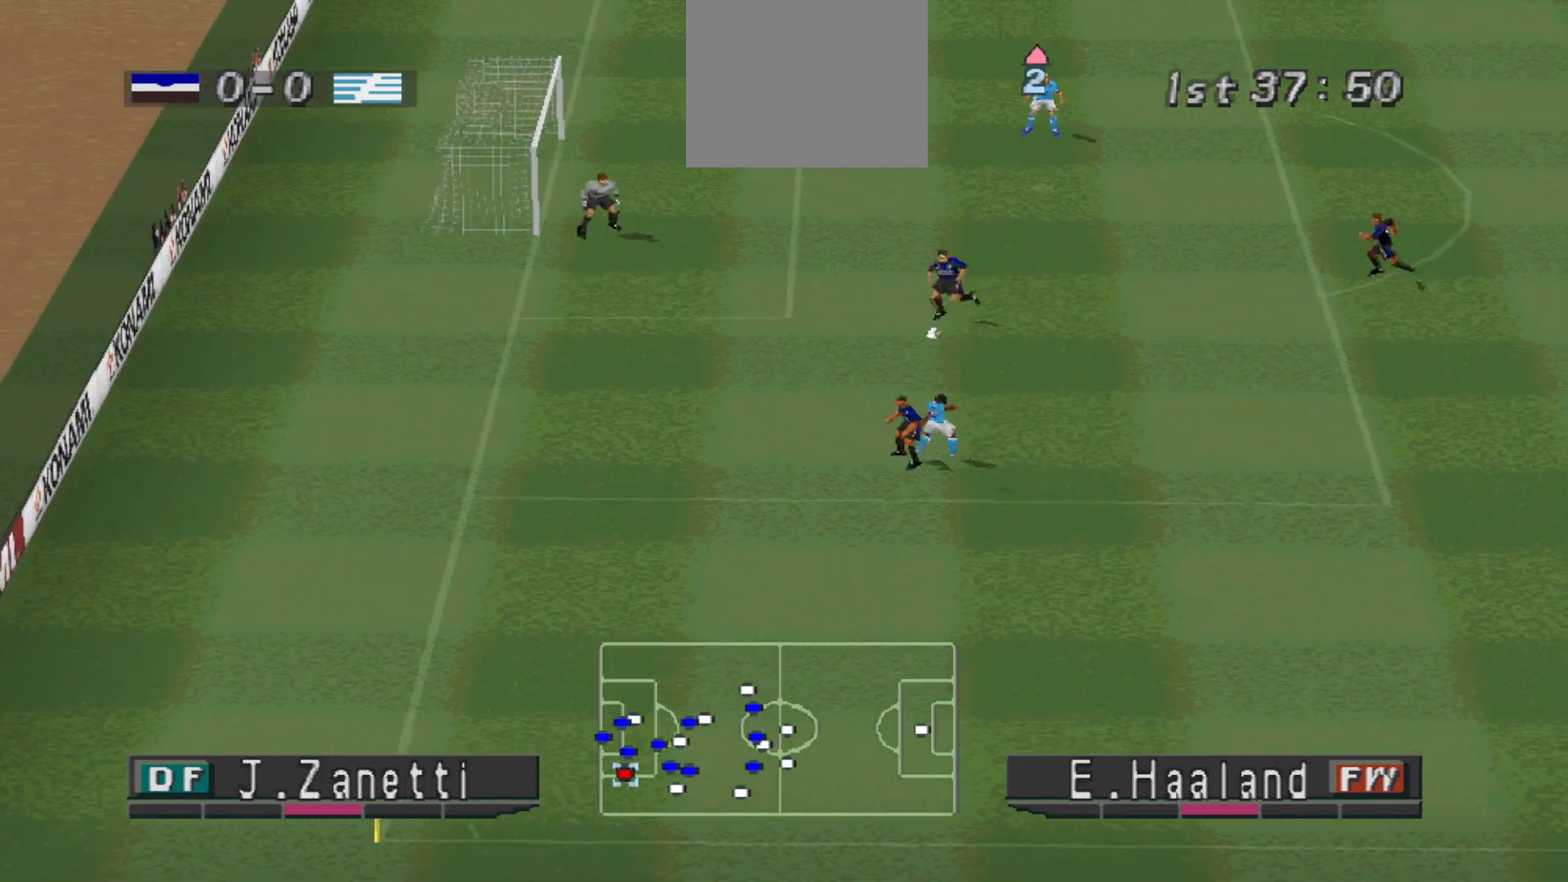
{"buttons": ["CROSS", "DPAD_RIGHT"], "events": [[33, "R1", "up"], [100, "DPAD_RIGHT", "up"], [333, "L1", "down"], [367, "DPAD_DOWN", "up"], [367, "DPAD_RIGHT", "down"], [467, "L1", "up"], [500, "CROSS", "down"]]}
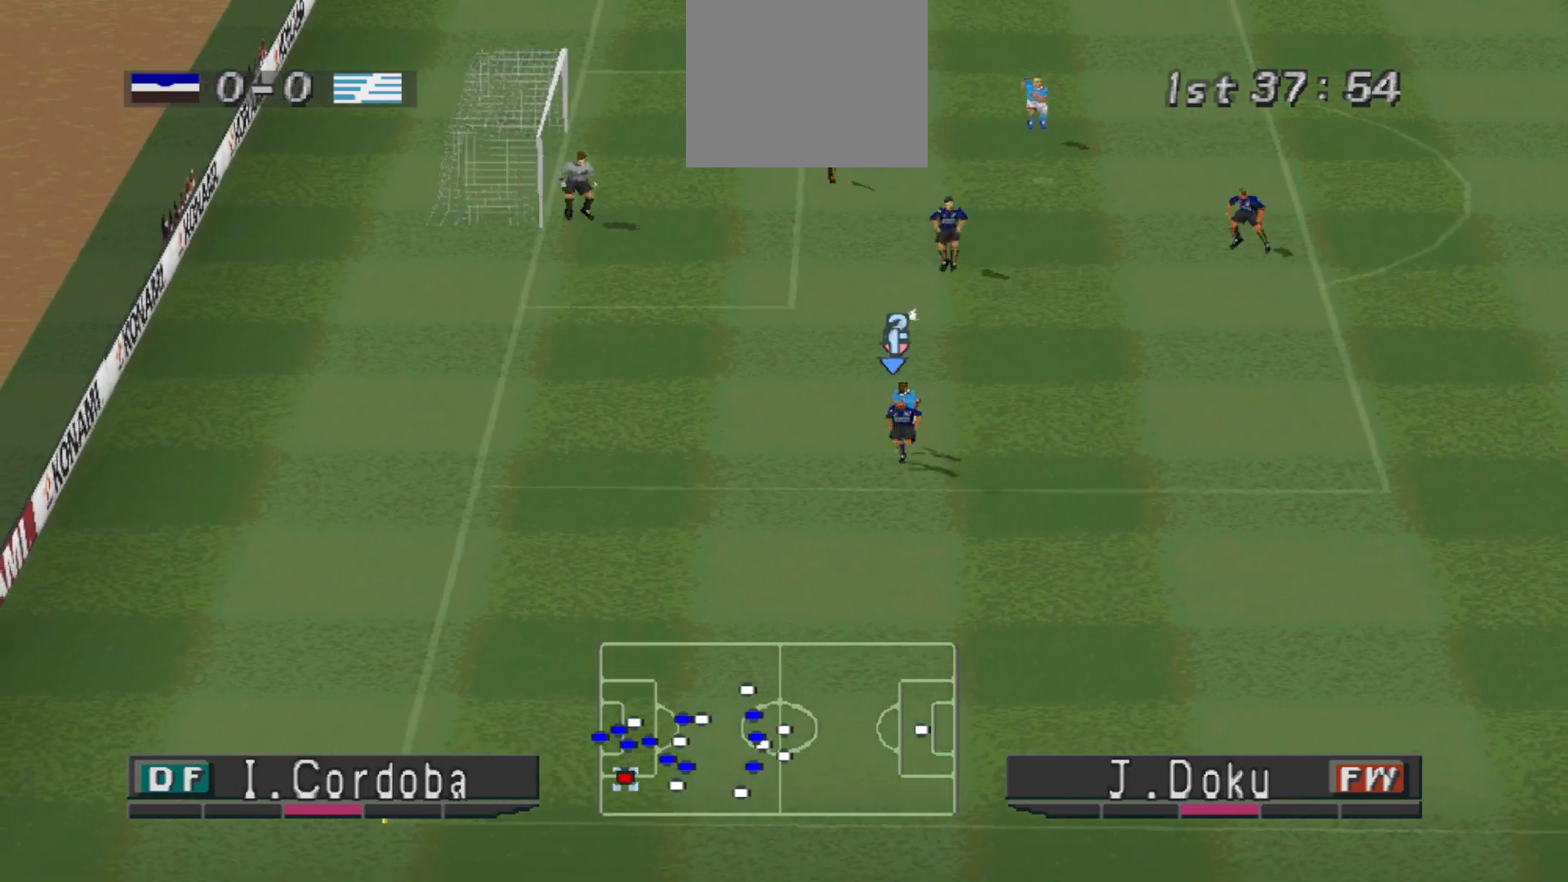
{"buttons": ["CROSS", "DPAD_RIGHT"], "events": [[100, "CROSS", "up"], [233, "CROSS", "down"], [333, "CROSS", "up"], [367, "CROSS", "down"]]}
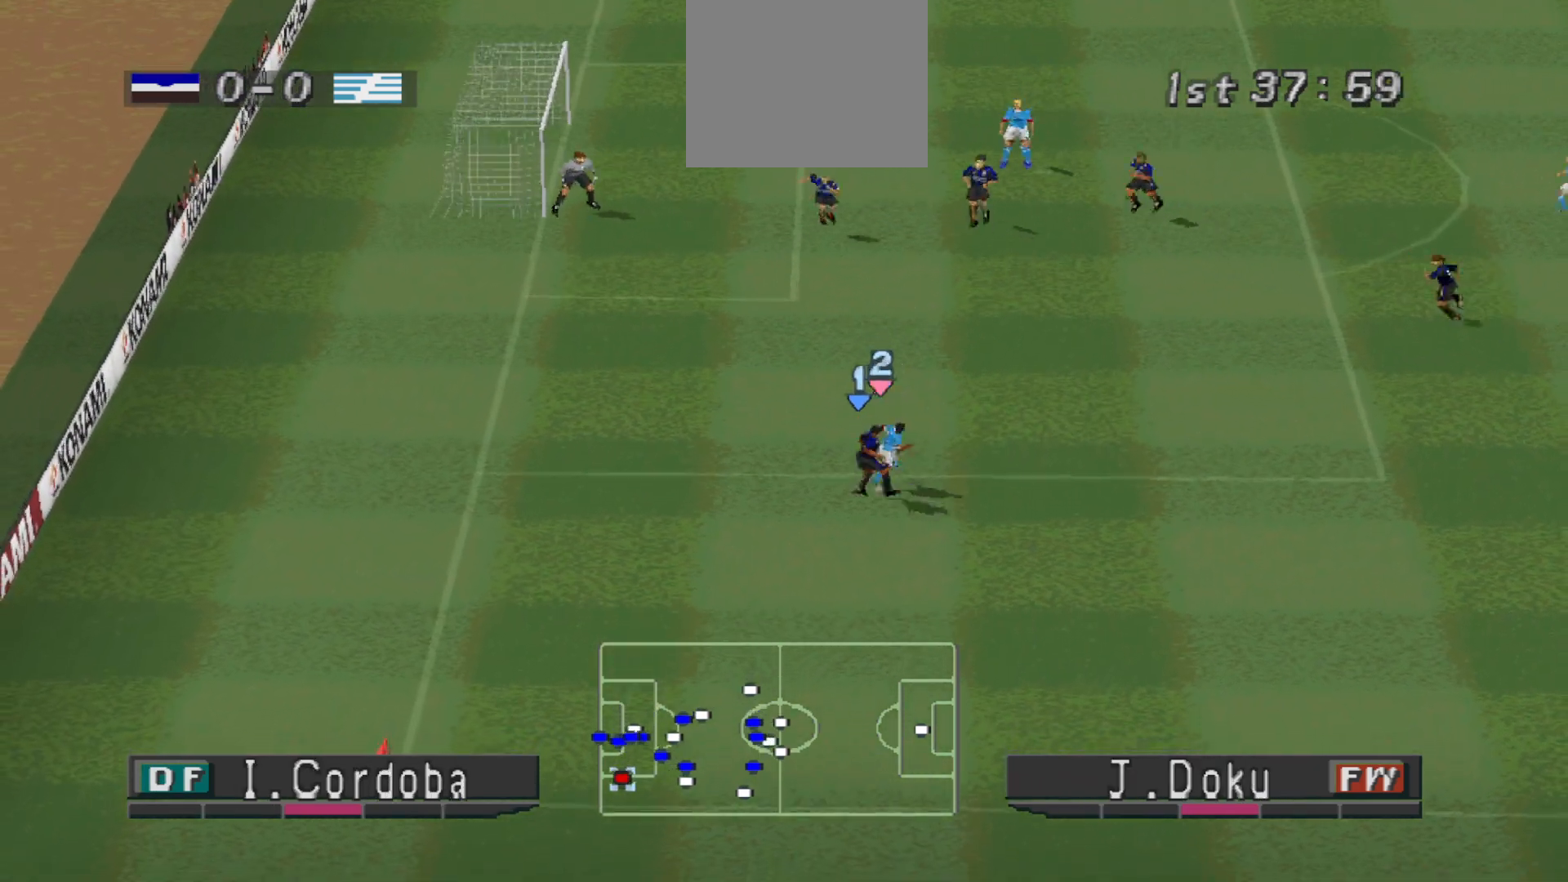
{"buttons": ["DPAD_RIGHT"], "events": [[67, "CROSS", "up"], [167, "DPAD_RIGHT", "up"], [333, "DPAD_DOWN", "down"], [333, "R1", "down"], [467, "DPAD_DOWN", "up"], [500, "DPAD_RIGHT", "down"], [500, "R1", "up"]]}
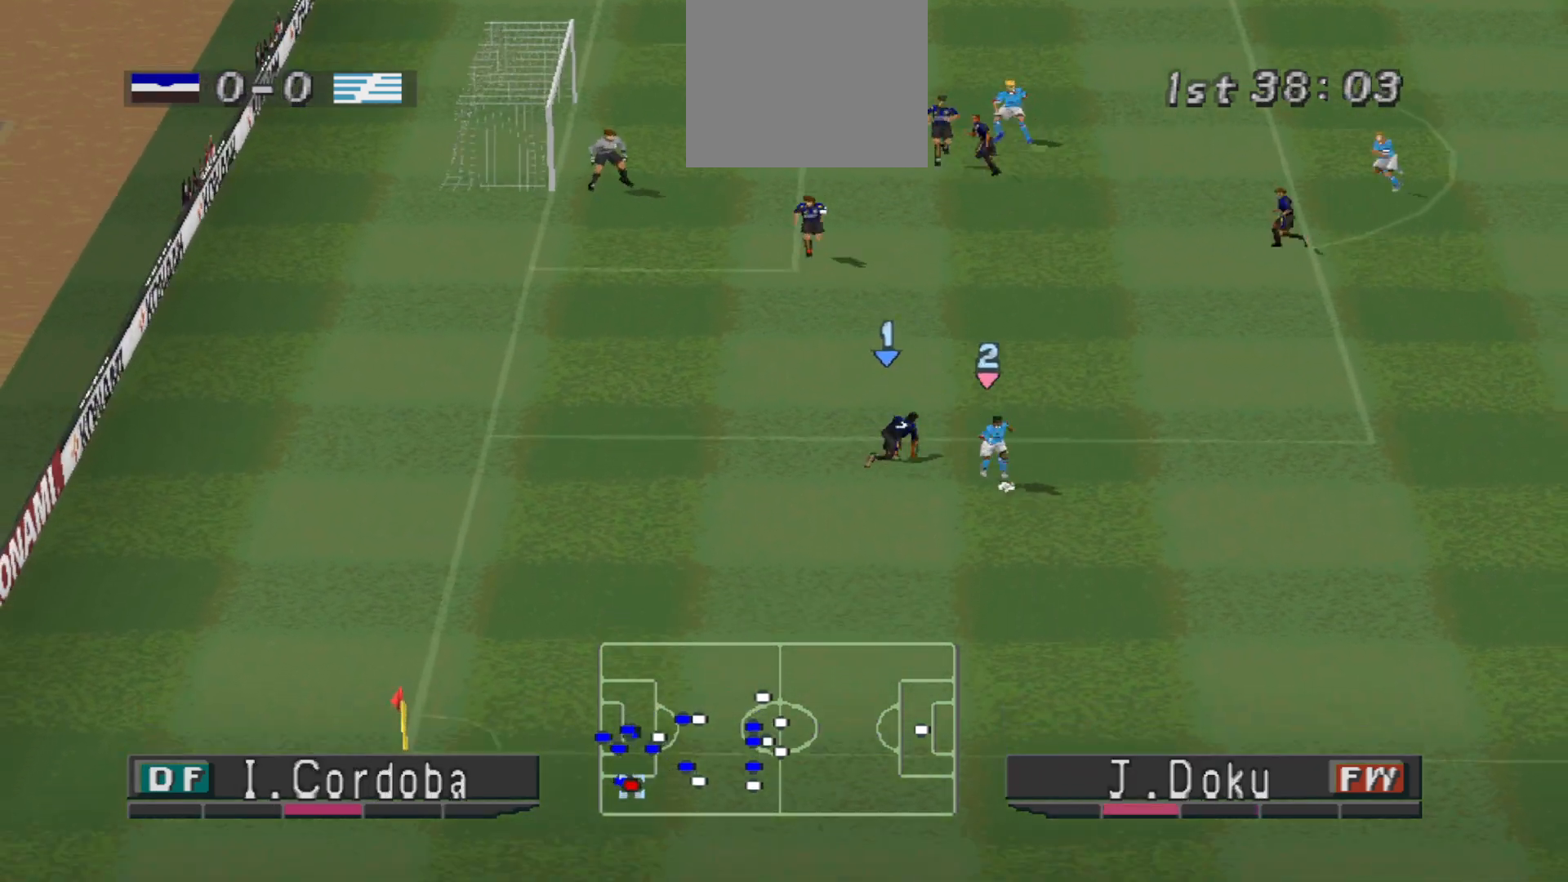
{"buttons": ["CROSS", "SQUARE", "R1", "DPAD_RIGHT"], "events": [[167, "R1", "down"], [200, "CROSS", "down"], [267, "L1", "down"], [333, "SQUARE", "down"], [400, "L1", "up"]]}
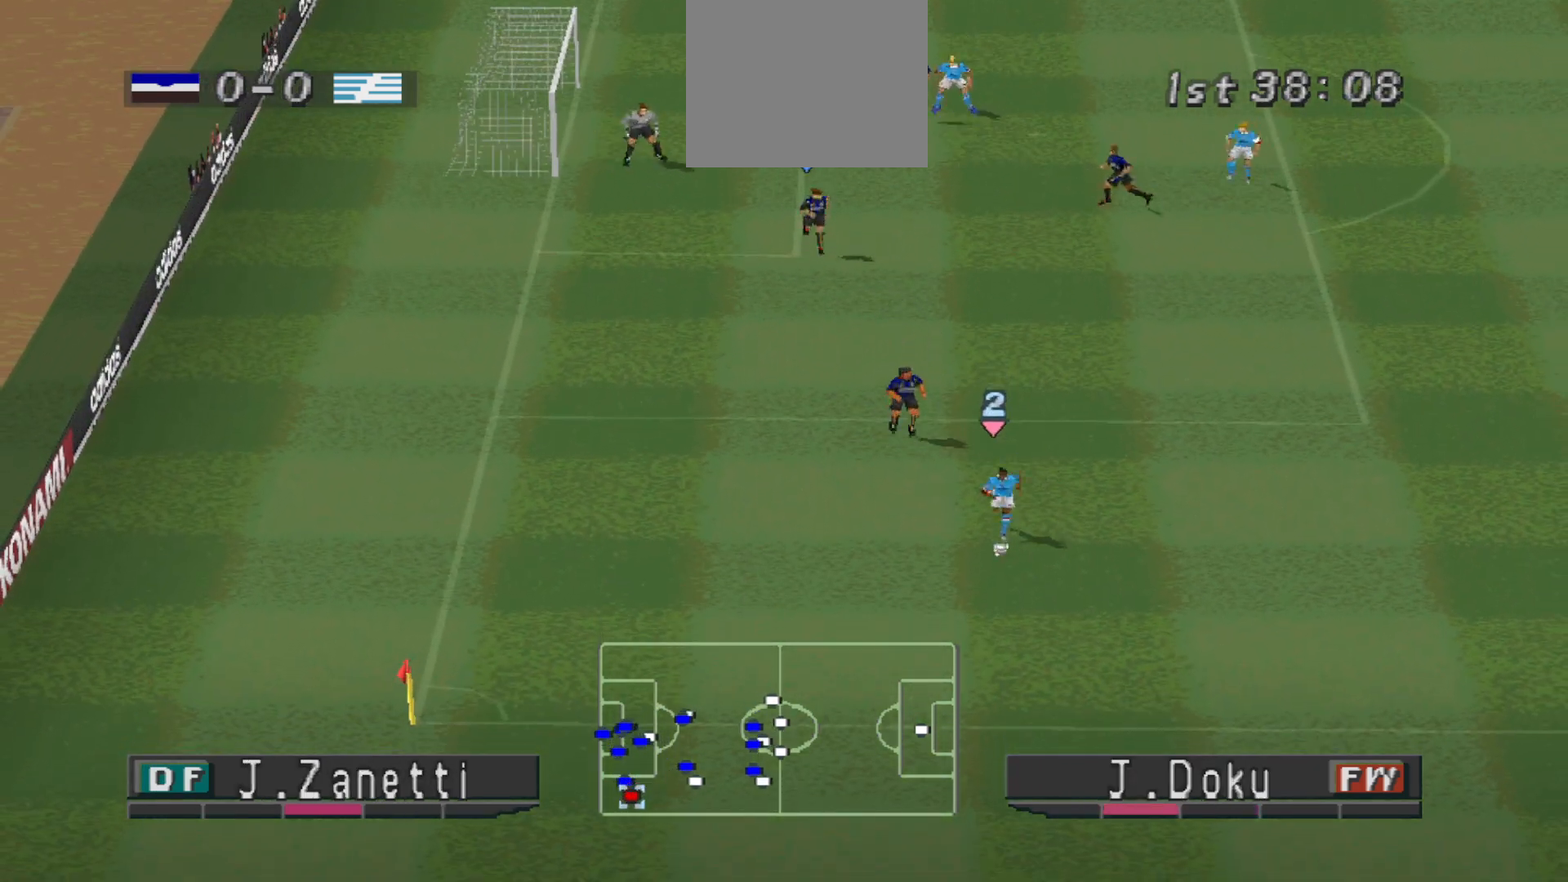
{"buttons": ["R1", "DPAD_RIGHT"], "events": [[33, "DPAD_RIGHT", "up"], [233, "L1", "down"], [400, "L1", "up"], [433, "DPAD_RIGHT", "down"], [467, "SQUARE", "up"], [500, "CROSS", "up"]]}
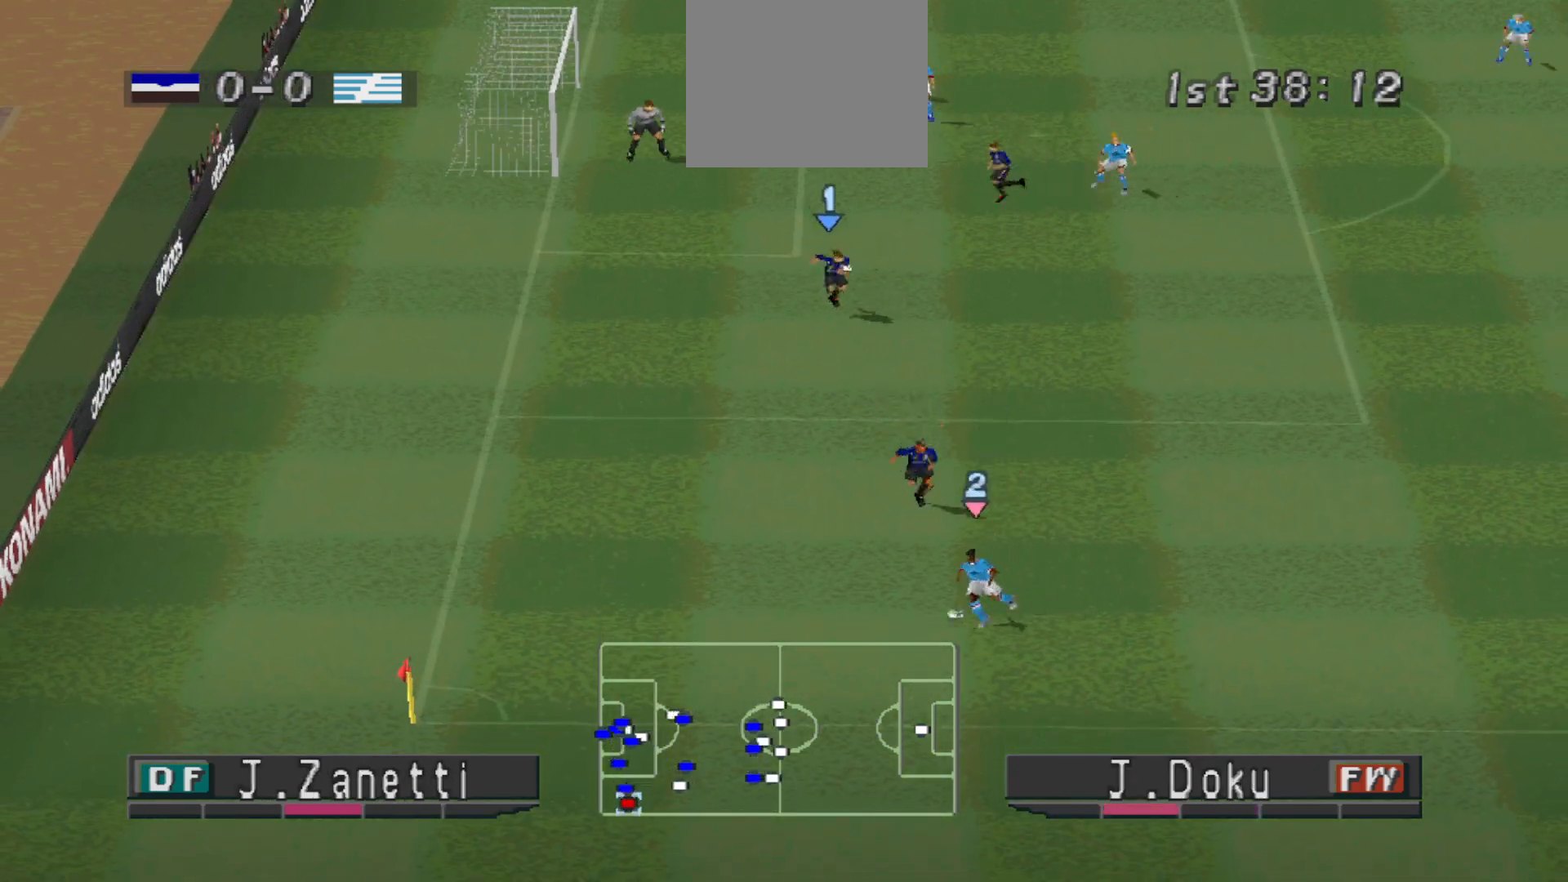
{"buttons": ["R1"], "events": [[333, "L1", "down"], [433, "DPAD_RIGHT", "up"], [433, "L1", "up"]]}
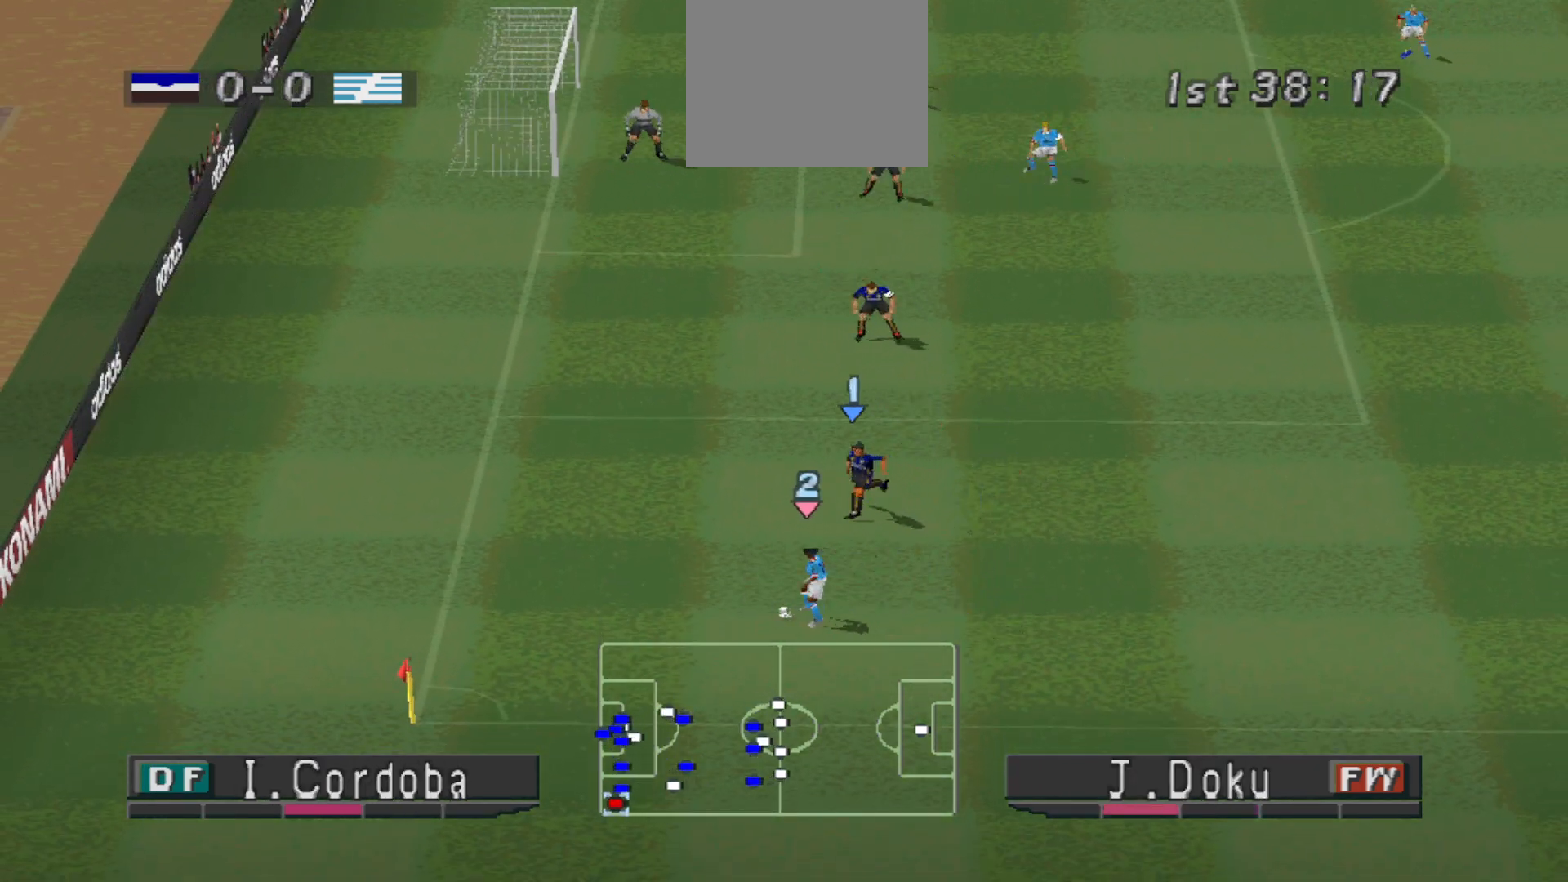
{"buttons": [], "events": [[100, "R1", "up"]]}
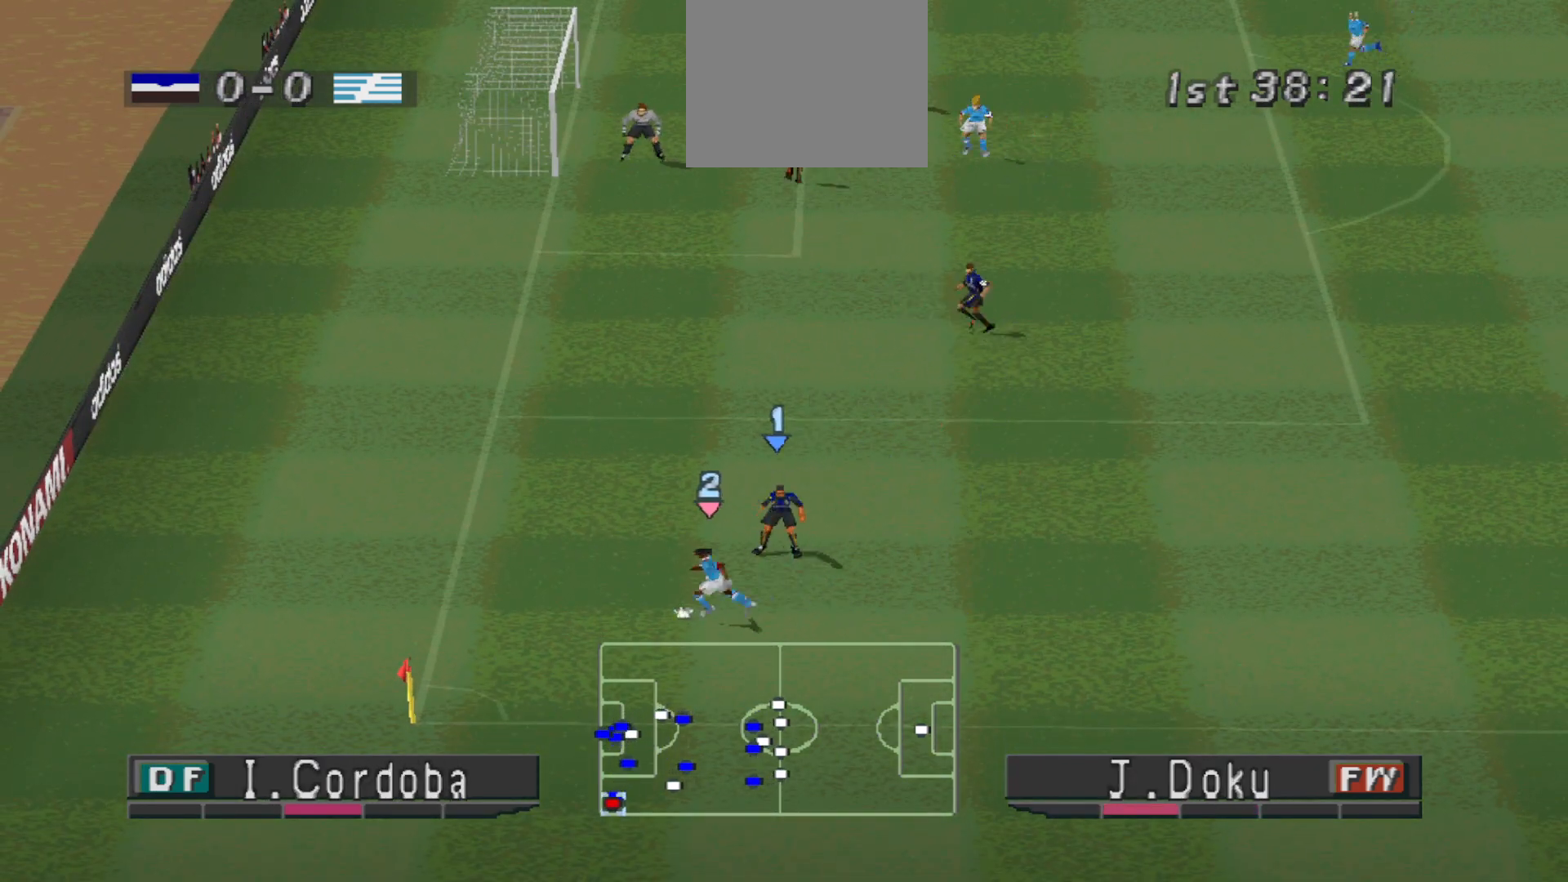
{"buttons": [], "events": [[233, "DPAD_RIGHT", "down"], [367, "DPAD_RIGHT", "up"]]}
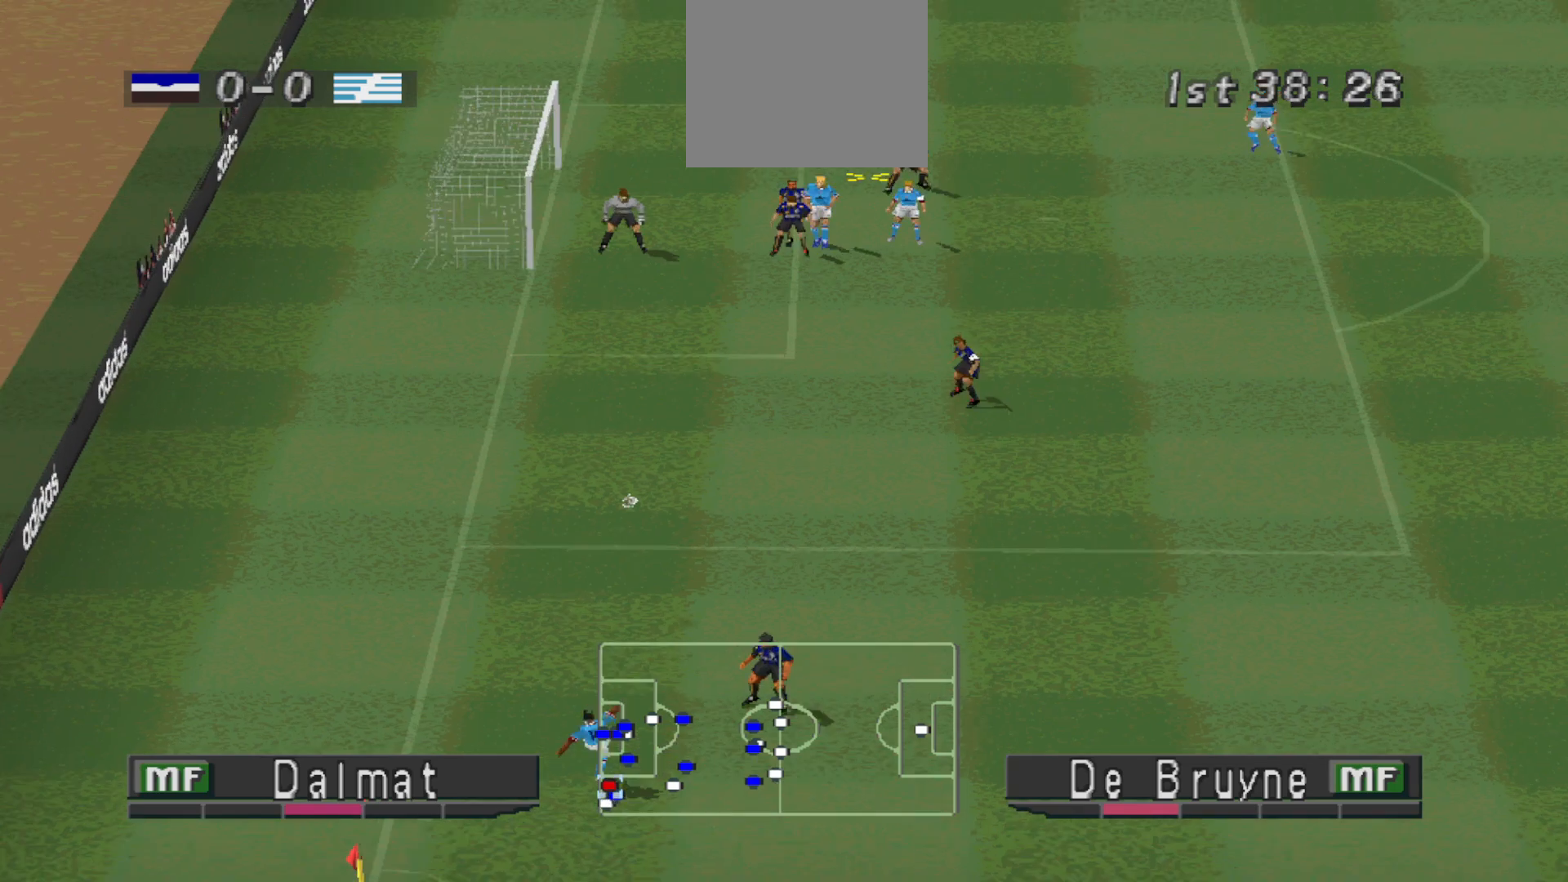
{"buttons": ["DPAD_DOWN", "DPAD_RIGHT"], "events": [[167, "CROSS", "down"], [167, "DPAD_DOWN", "down"], [167, "DPAD_RIGHT", "down"], [200, "DPAD_RIGHT", "up"], [233, "CROSS", "up"], [267, "DPAD_RIGHT", "down"], [300, "CROSS", "down"], [333, "CROSS", "up"], [400, "CROSS", "down"], [467, "CROSS", "up"]]}
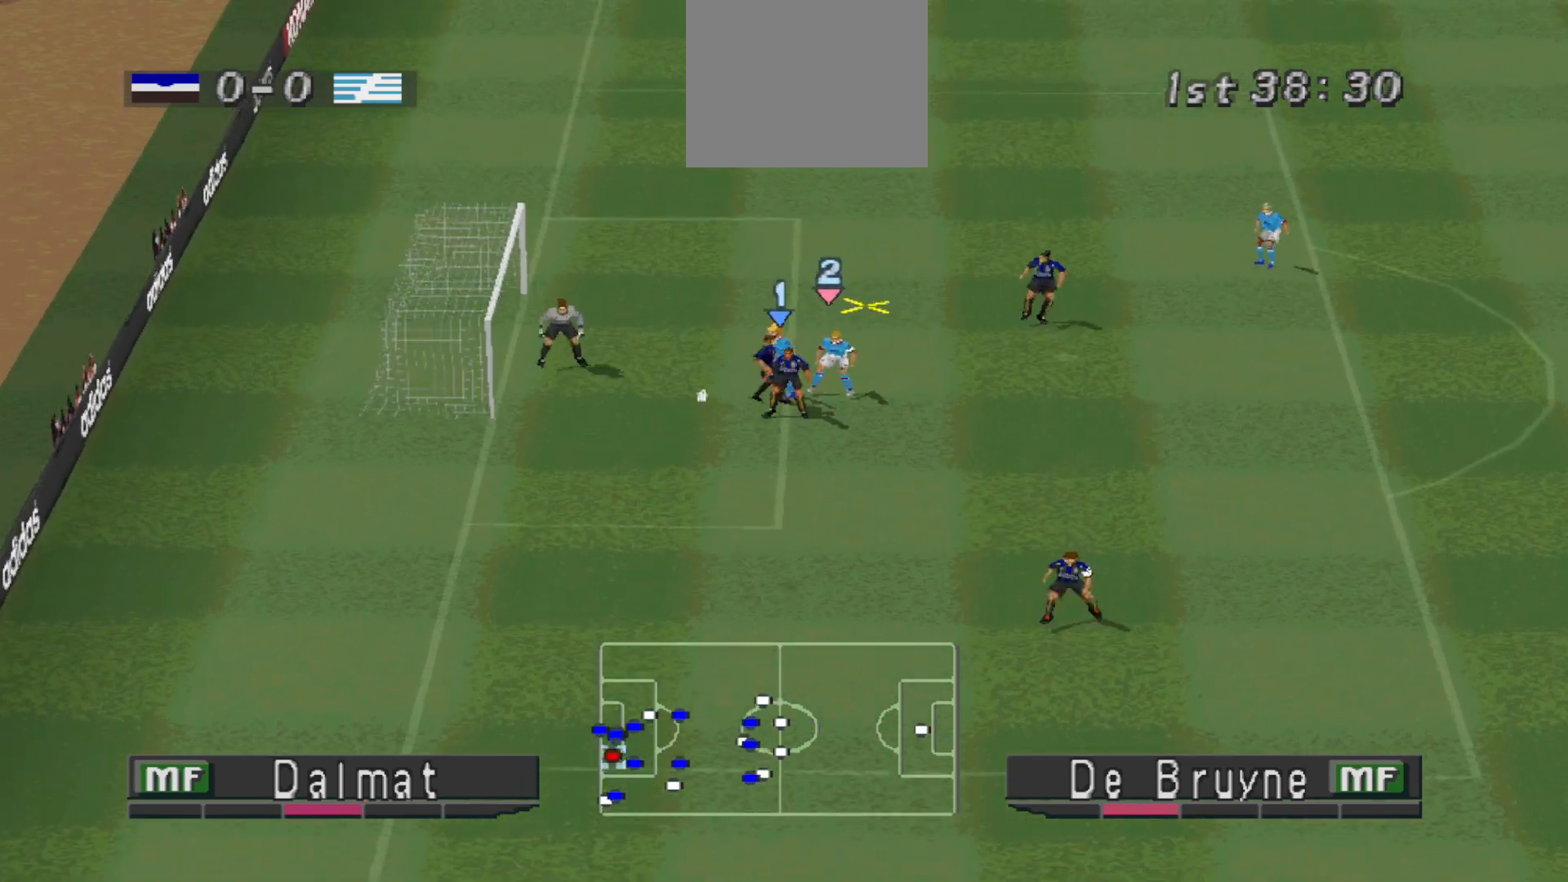
{"buttons": ["CROSS", "DPAD_RIGHT"], "events": [[33, "CROSS", "down"], [33, "DPAD_DOWN", "up"], [67, "CROSS", "up"], [67, "DPAD_DOWN", "down"], [133, "CROSS", "down"], [200, "CROSS", "up"], [233, "DPAD_DOWN", "up"], [267, "CROSS", "down"], [333, "CROSS", "up"], [367, "CROSS", "down"]]}
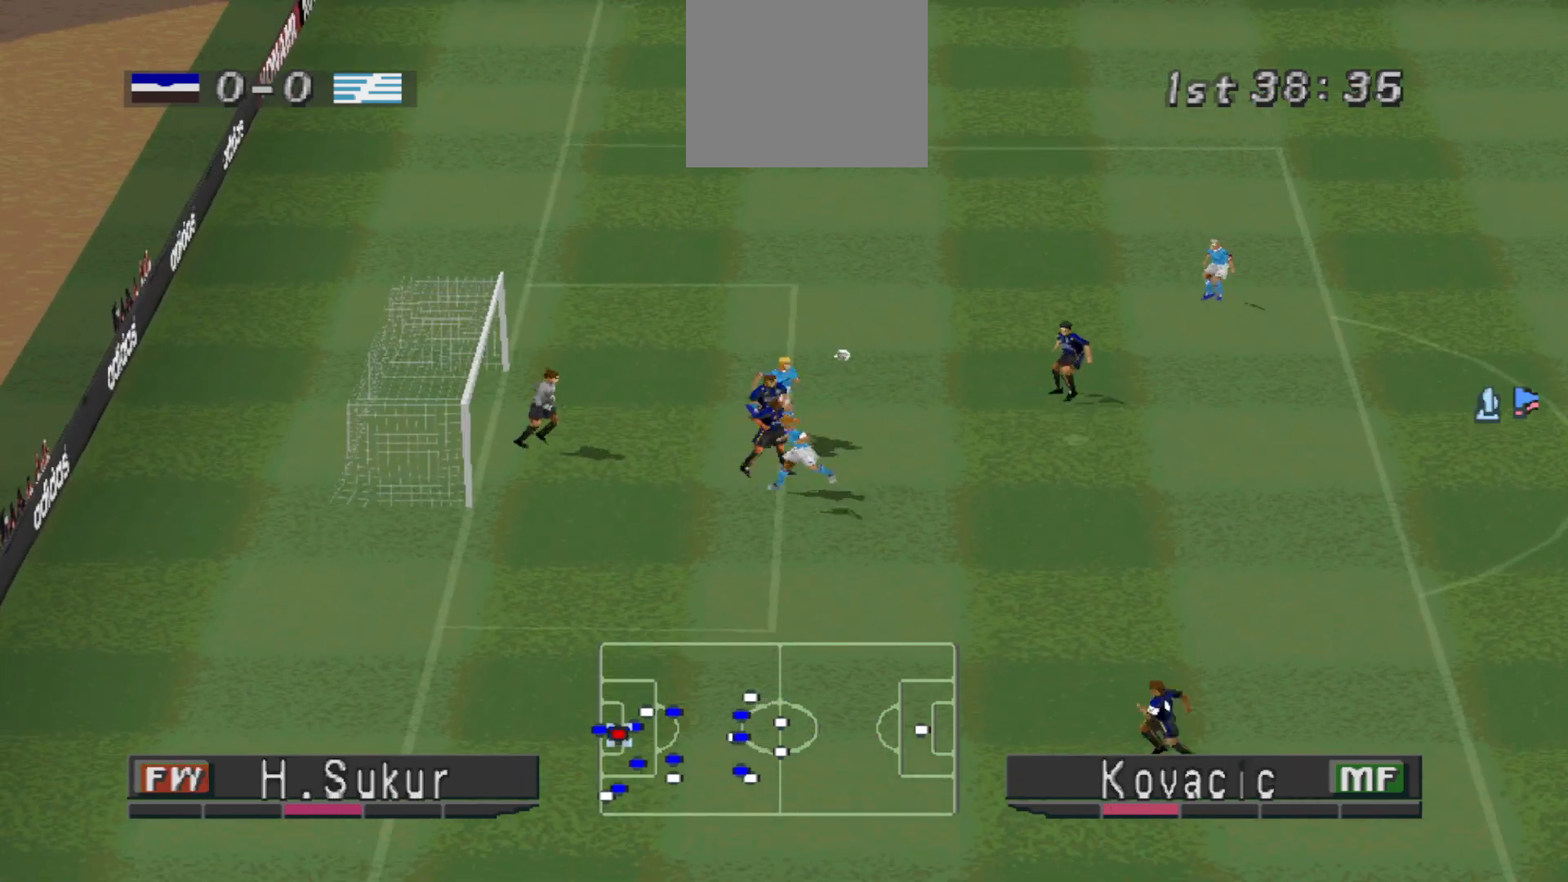
{"buttons": ["R1", "DPAD_LEFT"], "events": [[200, "CROSS", "up"], [200, "DPAD_RIGHT", "up"], [400, "DPAD_LEFT", "down"], [433, "R1", "down"]]}
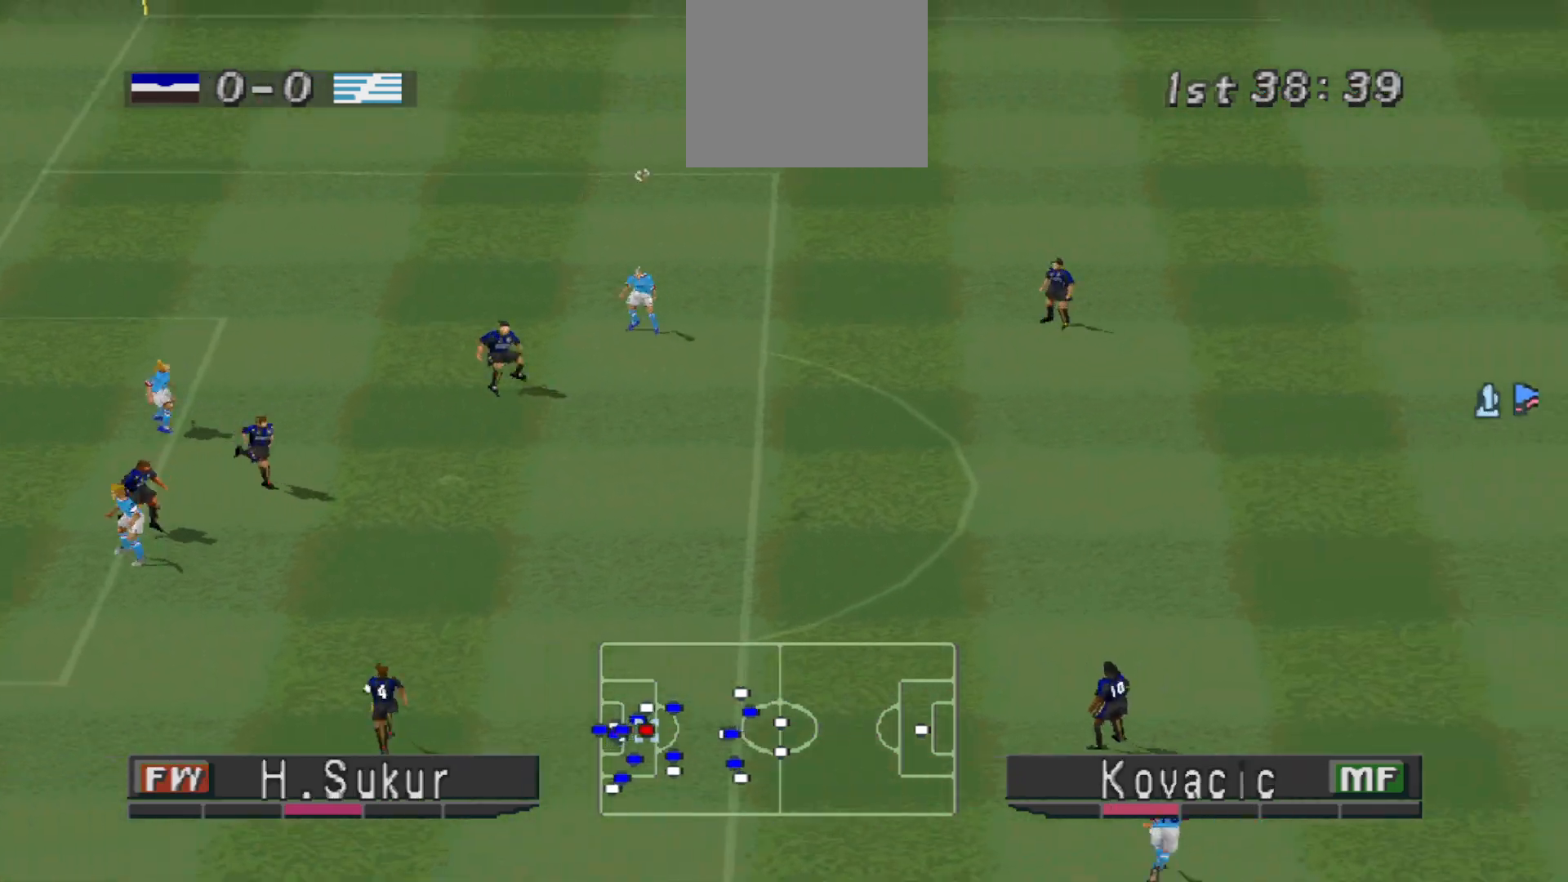
{"buttons": ["R1", "DPAD_UP", "DPAD_LEFT"], "events": [[400, "DPAD_UP", "down"]]}
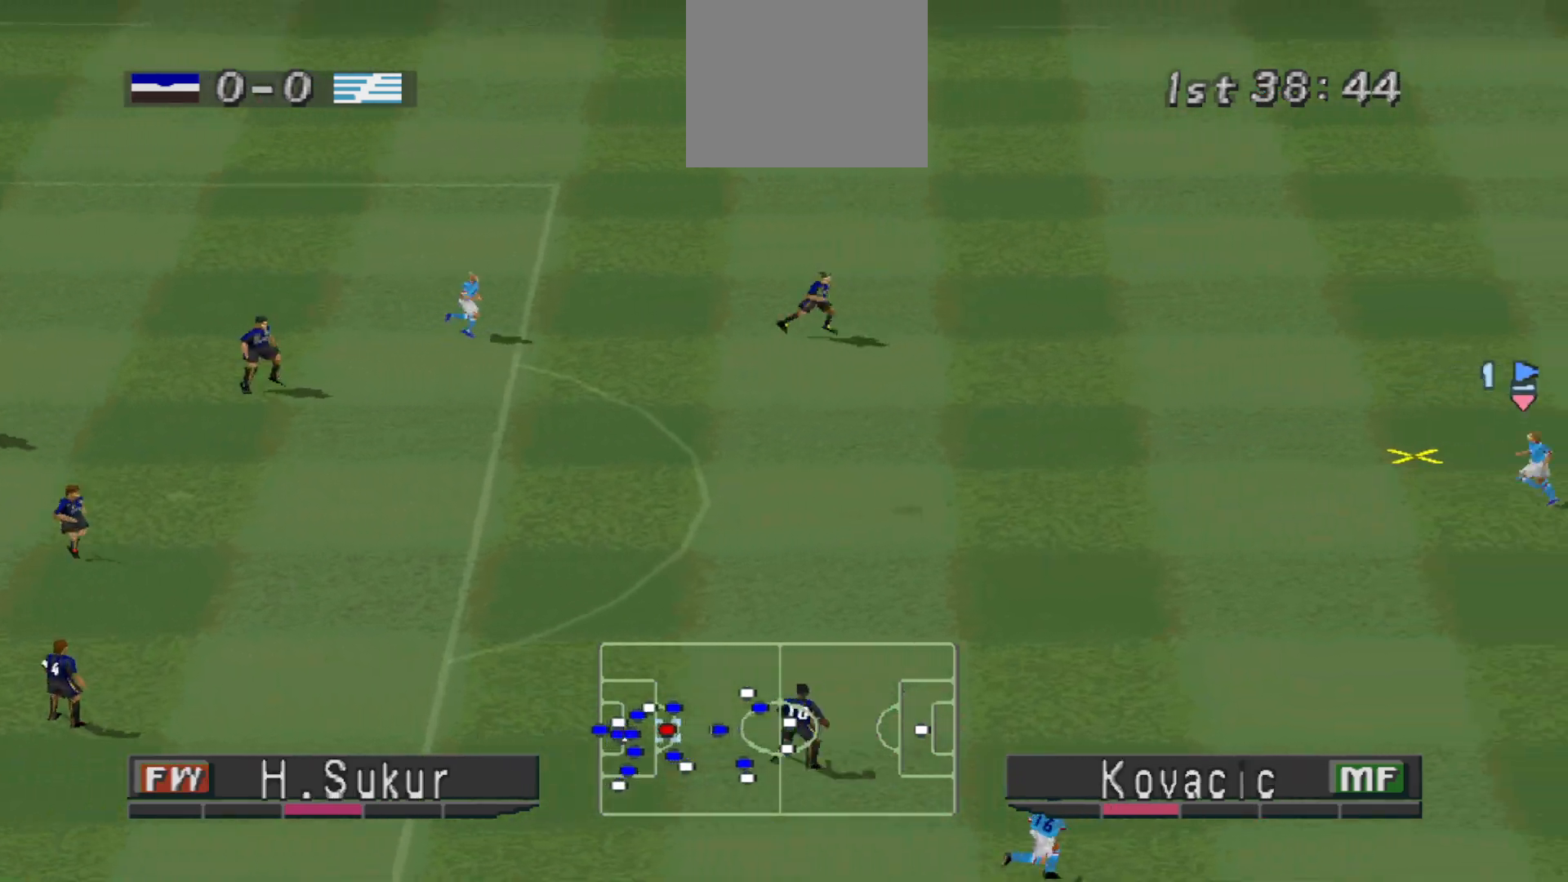
{"buttons": ["CROSS", "DPAD_UP"], "events": [[67, "DPAD_LEFT", "up"], [100, "CROSS", "down"], [100, "R1", "up"], [200, "CROSS", "up"], [333, "CROSS", "down"], [400, "CROSS", "up"], [467, "CROSS", "down"]]}
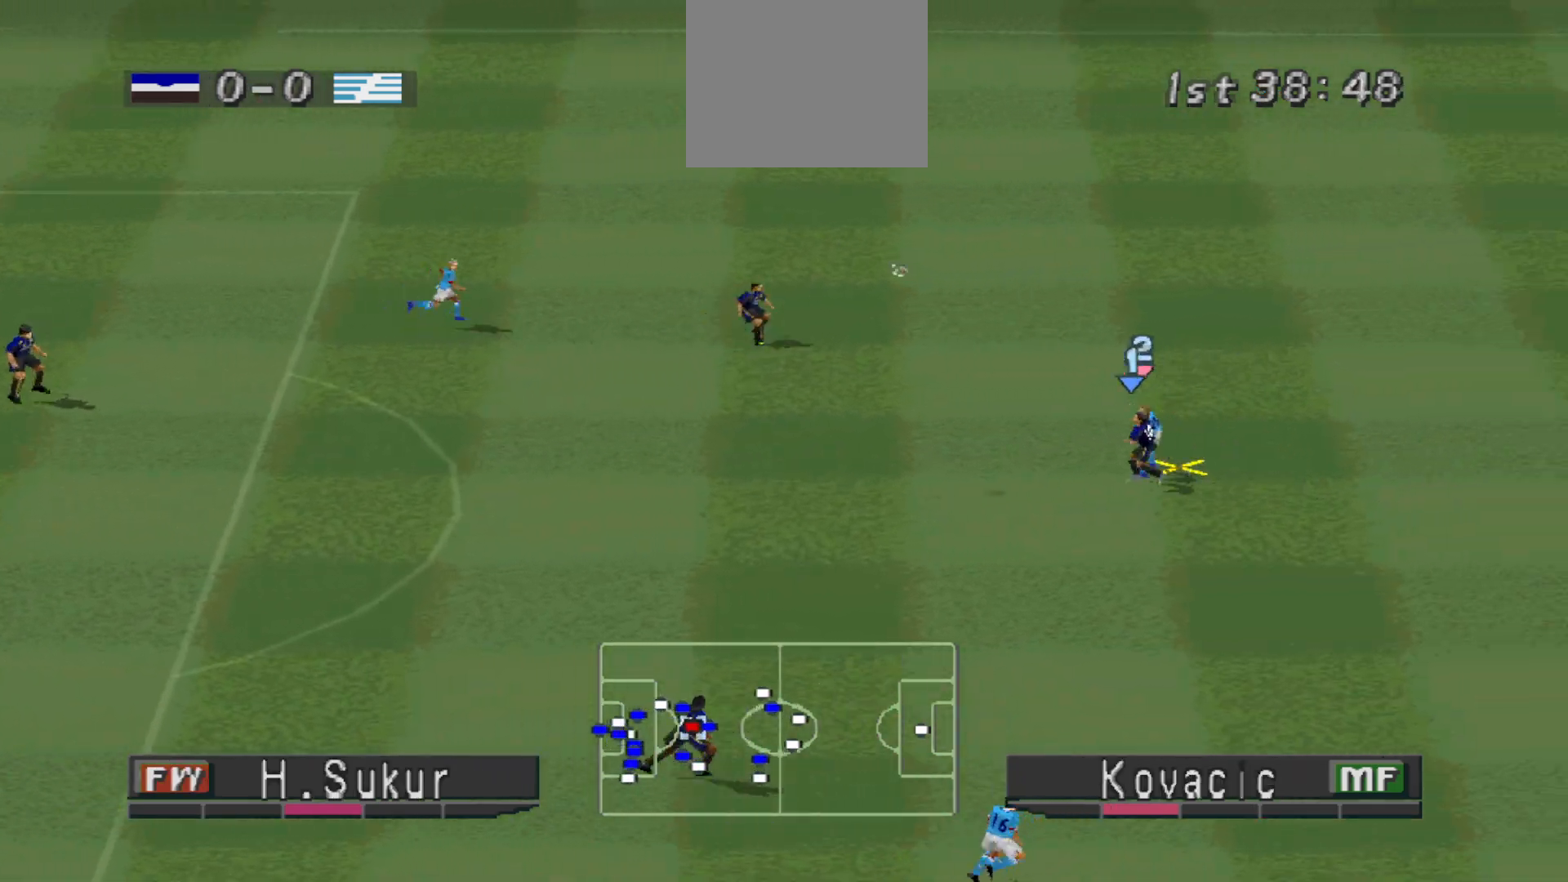
{"buttons": ["DPAD_RIGHT"], "events": [[33, "CROSS", "up"], [33, "DPAD_RIGHT", "down"], [100, "CROSS", "down"], [500, "CROSS", "up"], [500, "DPAD_UP", "up"]]}
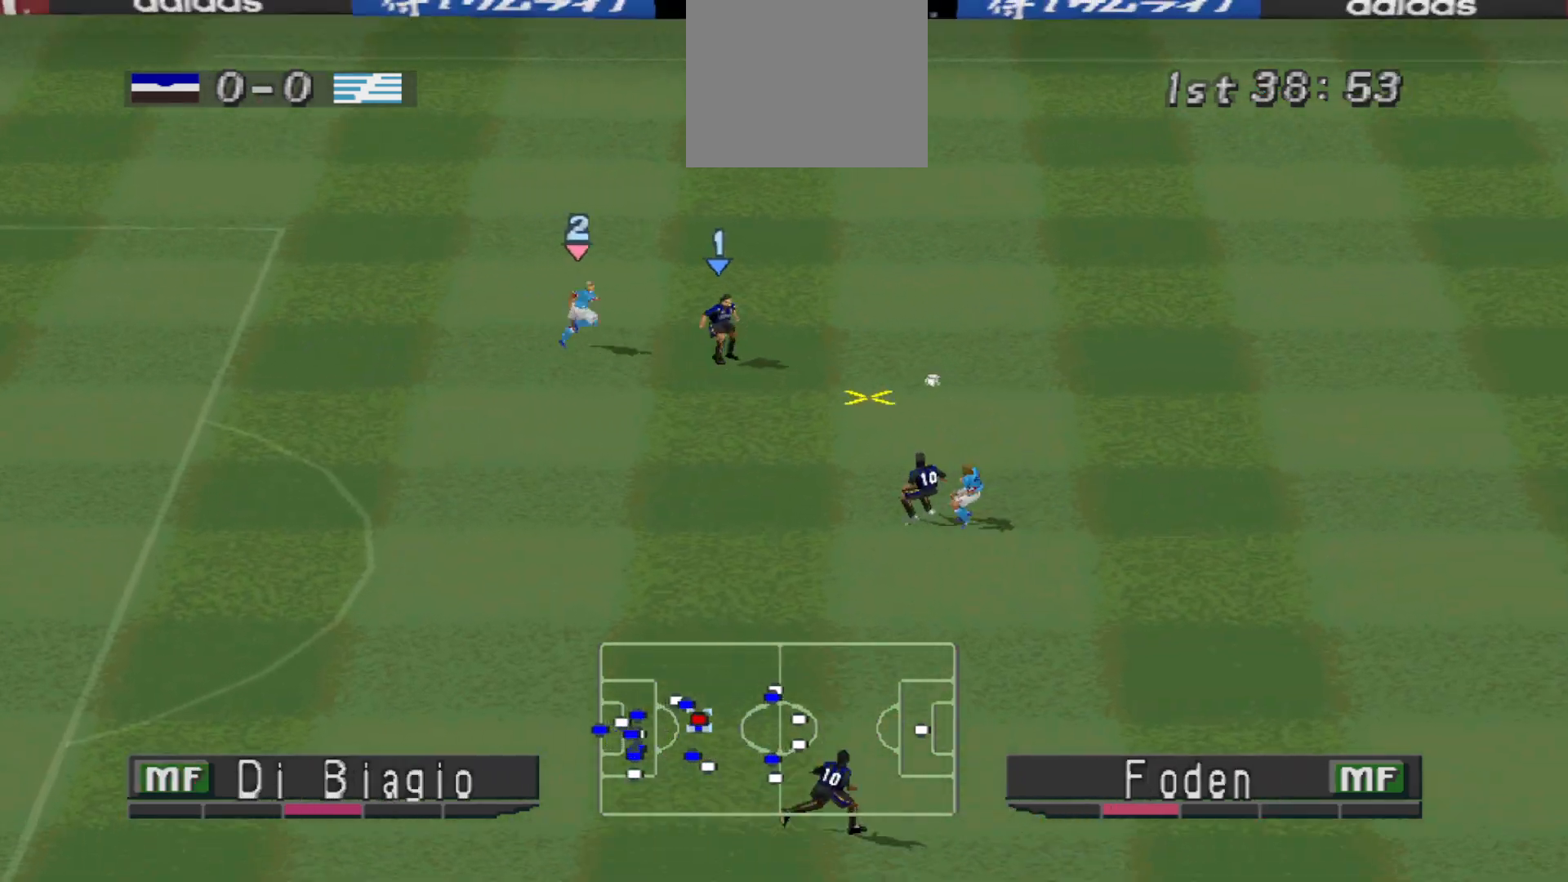
{"buttons": ["DPAD_RIGHT"], "events": [[100, "DPAD_UP", "down"], [167, "DPAD_UP", "up"], [433, "CROSS", "down"], [500, "CROSS", "up"]]}
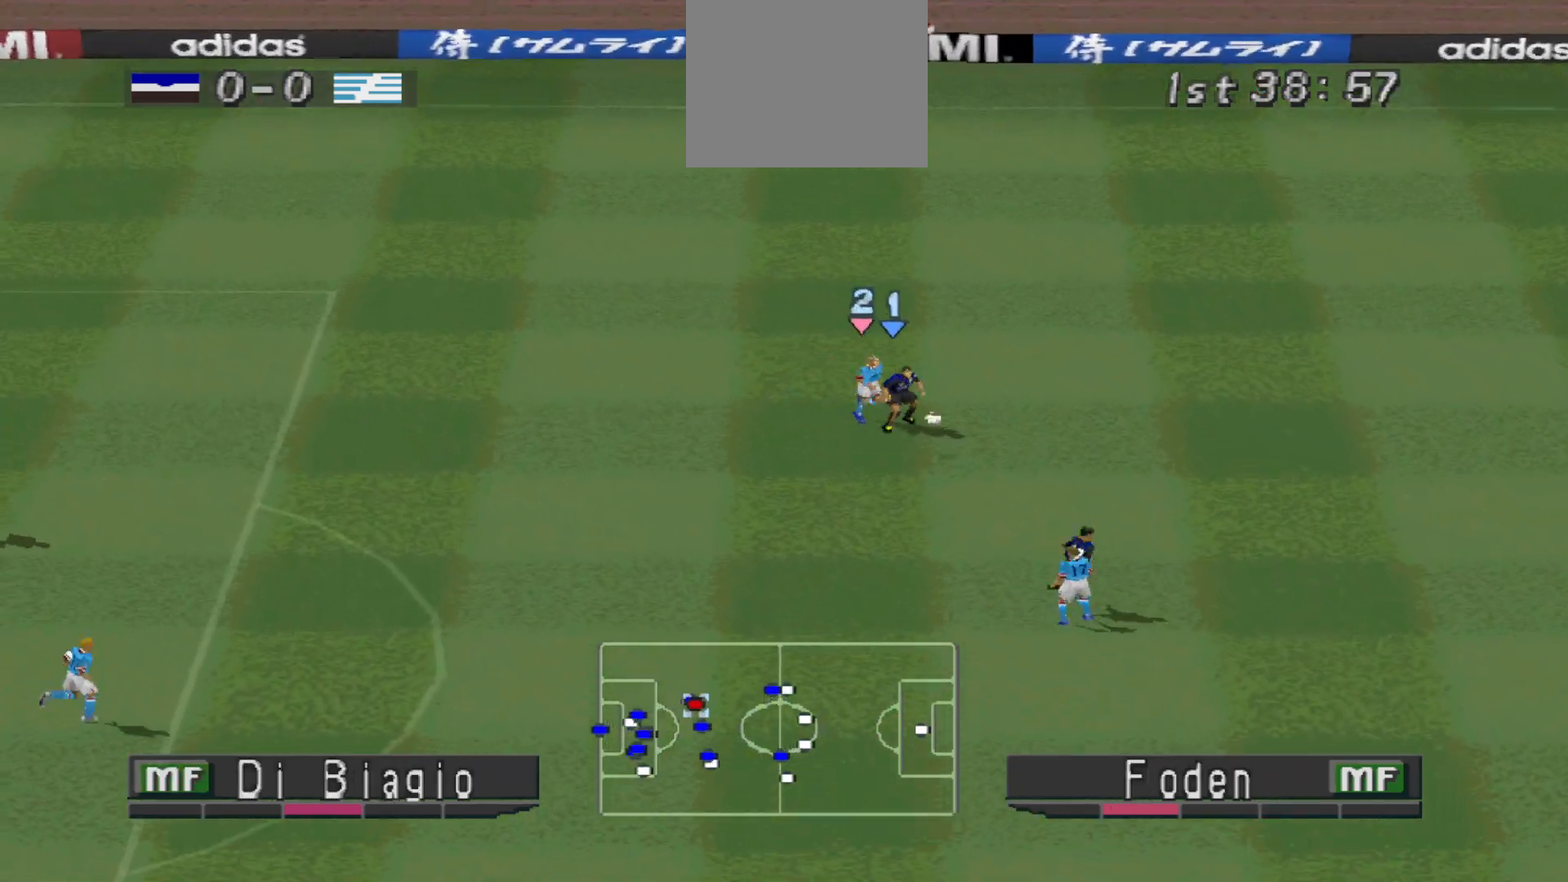
{"buttons": ["DPAD_RIGHT"], "events": [[67, "CROSS", "down"], [100, "CROSS", "up"], [167, "CROSS", "down"], [267, "CROSS", "up"]]}
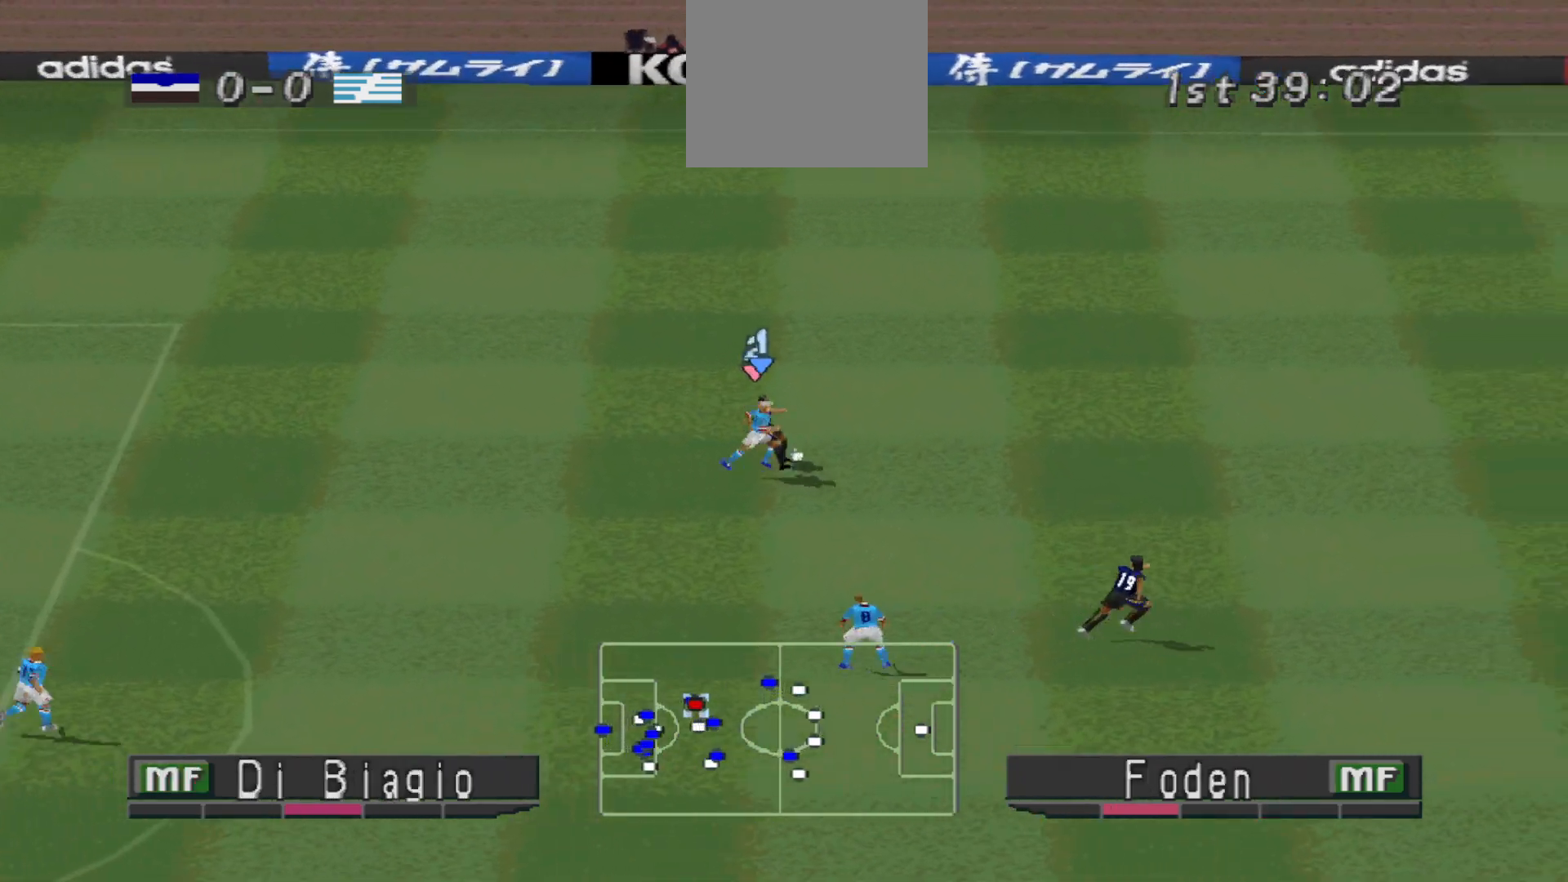
{"buttons": ["L1", "DPAD_LEFT"], "events": [[200, "CROSS", "down"], [233, "R1", "down"], [333, "R1", "up"], [367, "CROSS", "up"], [433, "DPAD_RIGHT", "up"], [467, "DPAD_LEFT", "down"], [467, "L1", "down"]]}
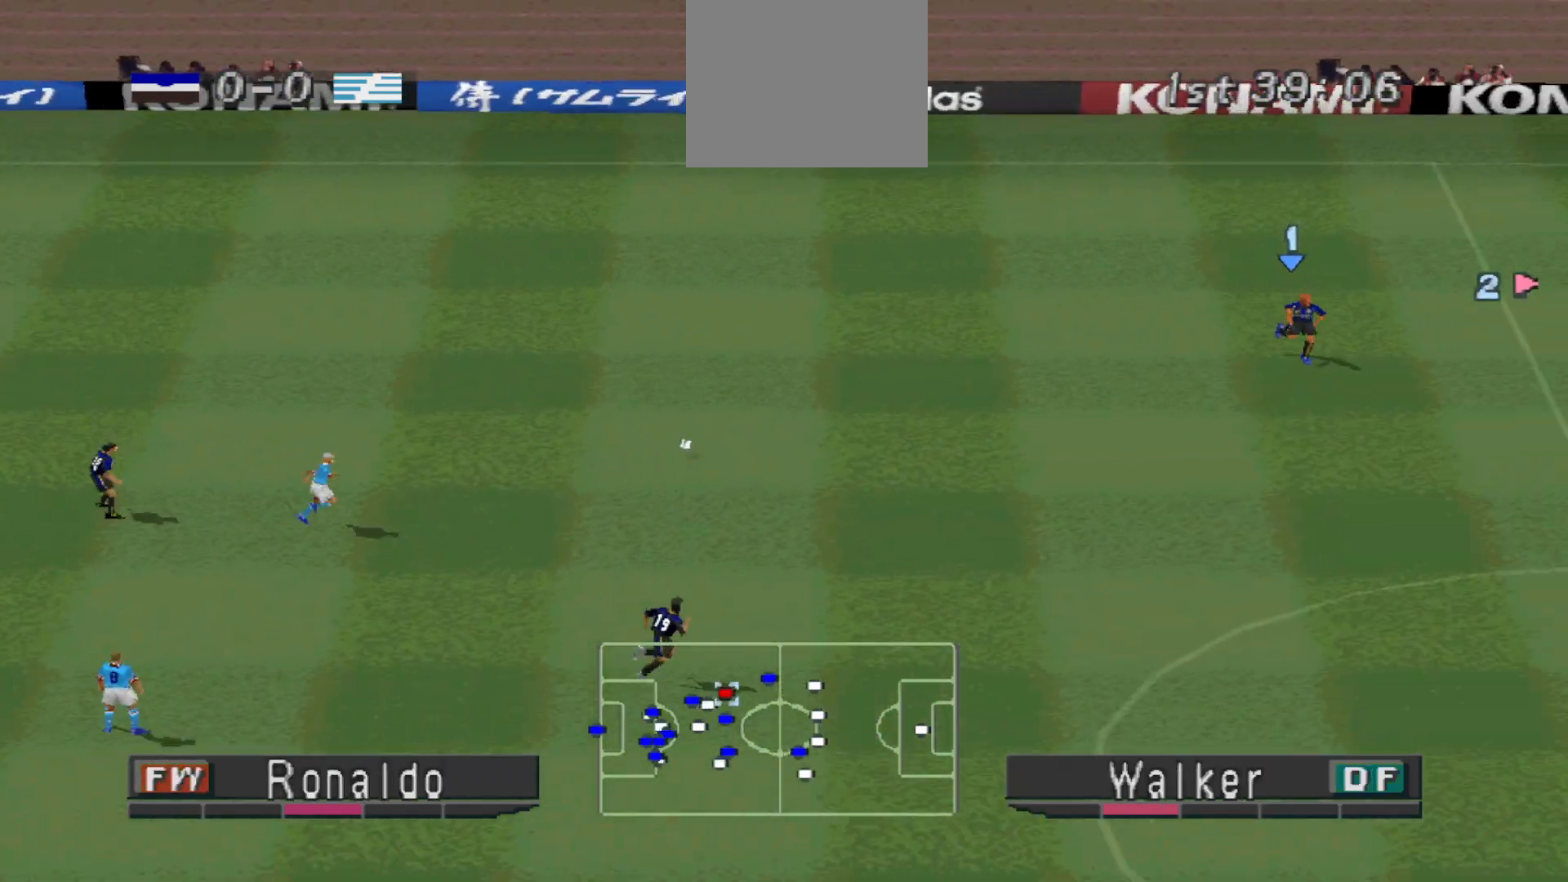
{"buttons": ["DPAD_DOWN"], "events": [[33, "R1", "down"], [100, "DPAD_DOWN", "down"], [100, "L1", "up"], [133, "DPAD_DOWN", "up"], [267, "L1", "down"], [300, "R1", "up"], [400, "DPAD_DOWN", "down"], [433, "DPAD_LEFT", "up"], [433, "L1", "up"]]}
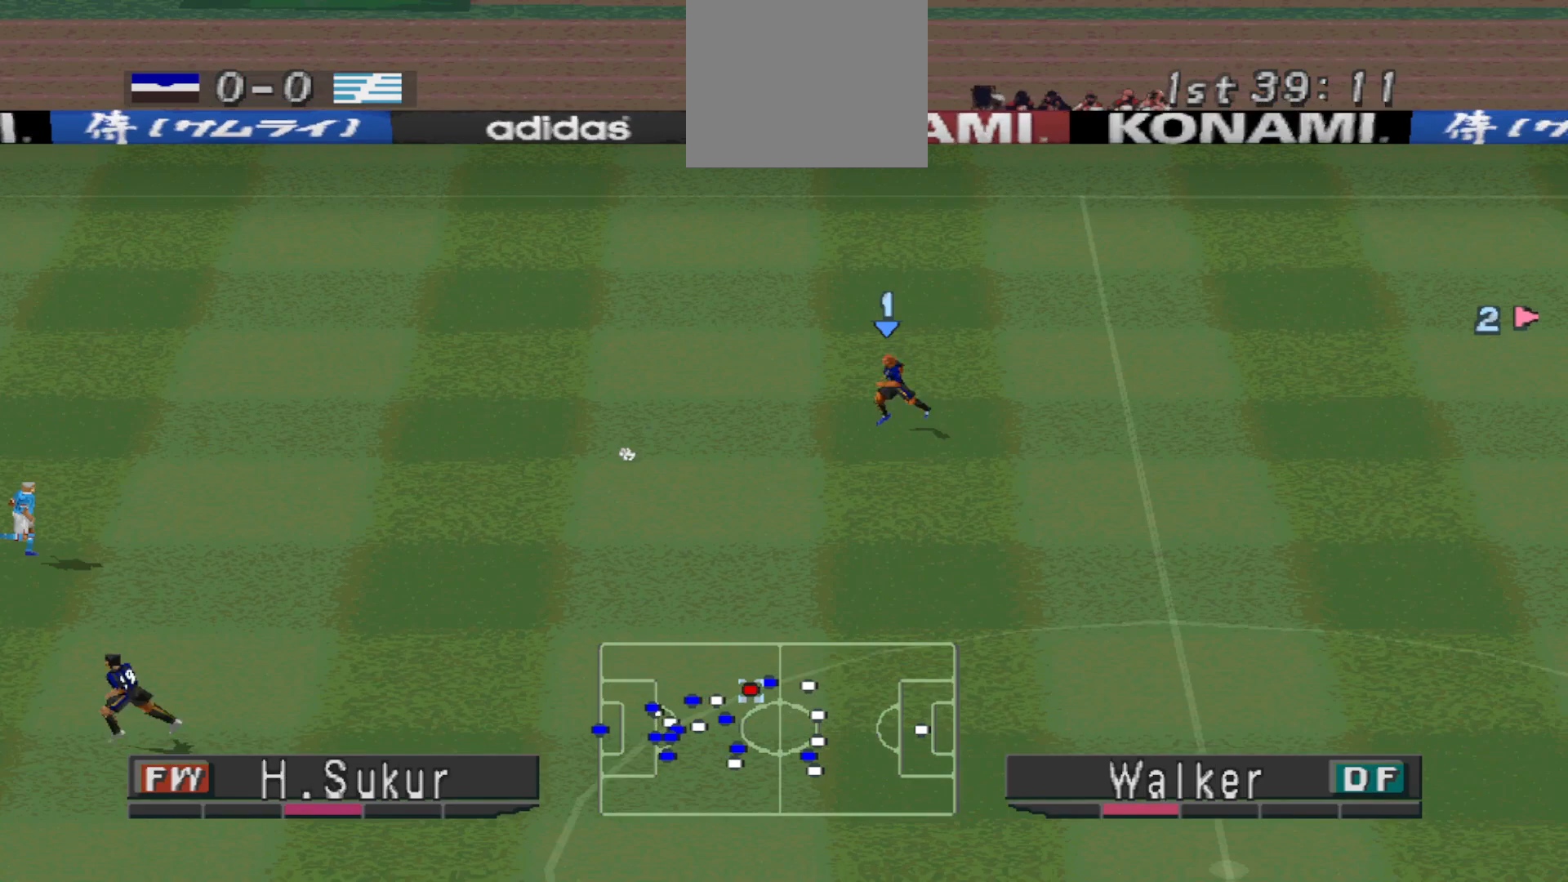
{"buttons": ["DPAD_DOWN"], "events": []}
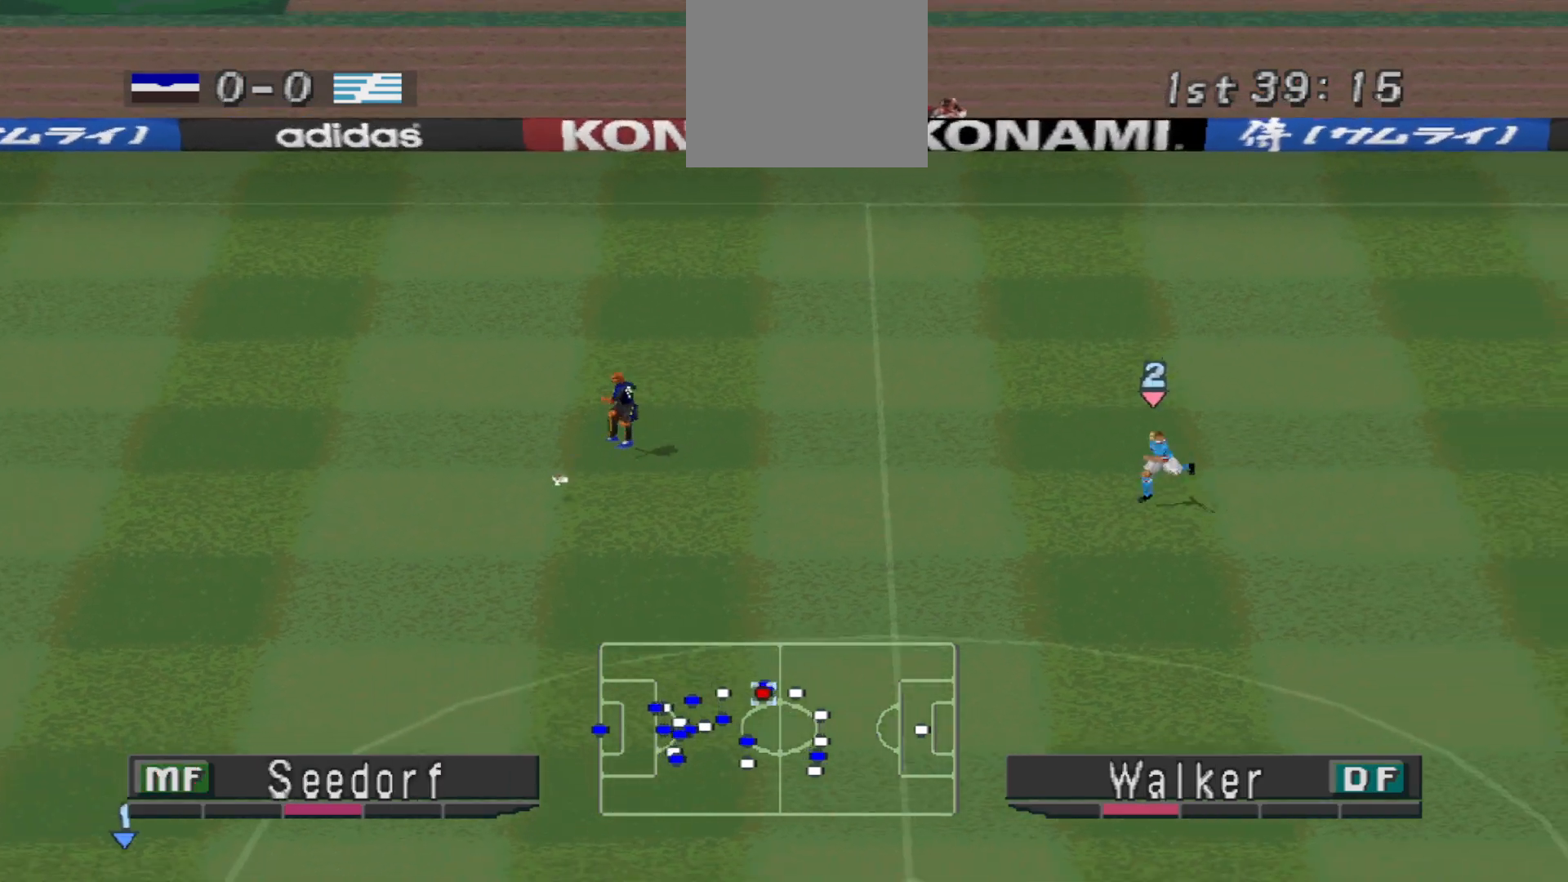
{"buttons": ["R1", "DPAD_UP"], "events": [[233, "DPAD_RIGHT", "down"], [267, "DPAD_DOWN", "up"], [300, "DPAD_RIGHT", "up"], [300, "DPAD_UP", "down"], [300, "R1", "down"], [467, "DPAD_RIGHT", "down"], [500, "DPAD_RIGHT", "up"]]}